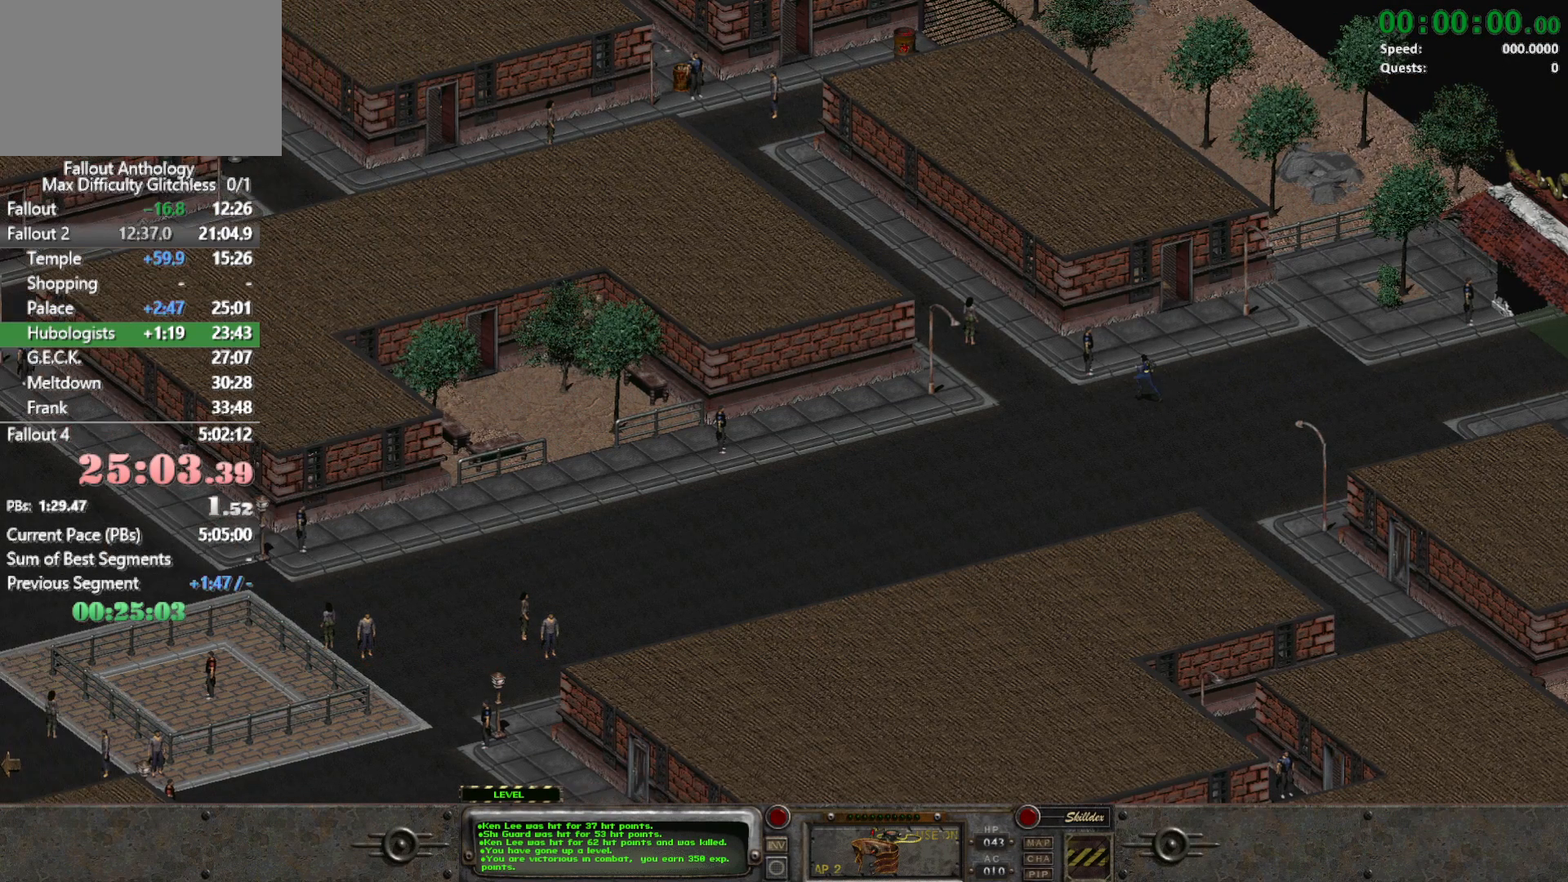
Gameplay with keyboard and mouse; each line is a JSON object with the keys and mouse buttons held at the frame after it. "events" lists presses ("down") and releases ("up") of "1", "2", "3", "4", "5", "a", "alt", "c", "caps_lock", "ctrl", "d", "down", "e", "f", "g", "left", "q", "r", "return", "right", "s", "shift", "space", "t", "tab", "up", "v", "w", "x", "z", "mouse_left", "mouse_right", "mouse_mb4" and "mouse_mb5" between this image and that frame as [ms after this image, input, new state], when the widget could be followed in between. "mouse_left", "mouse_right", "mouse_mb4", "mouse_mb5" = the "left", "right", "mb4", "mb5" buttons of the "mouse" list. No other keys are recorded. Not read: mouse_move mouse_wheel_down mouse_wheel_up.
{"keys": [], "mouse": [], "events": []}
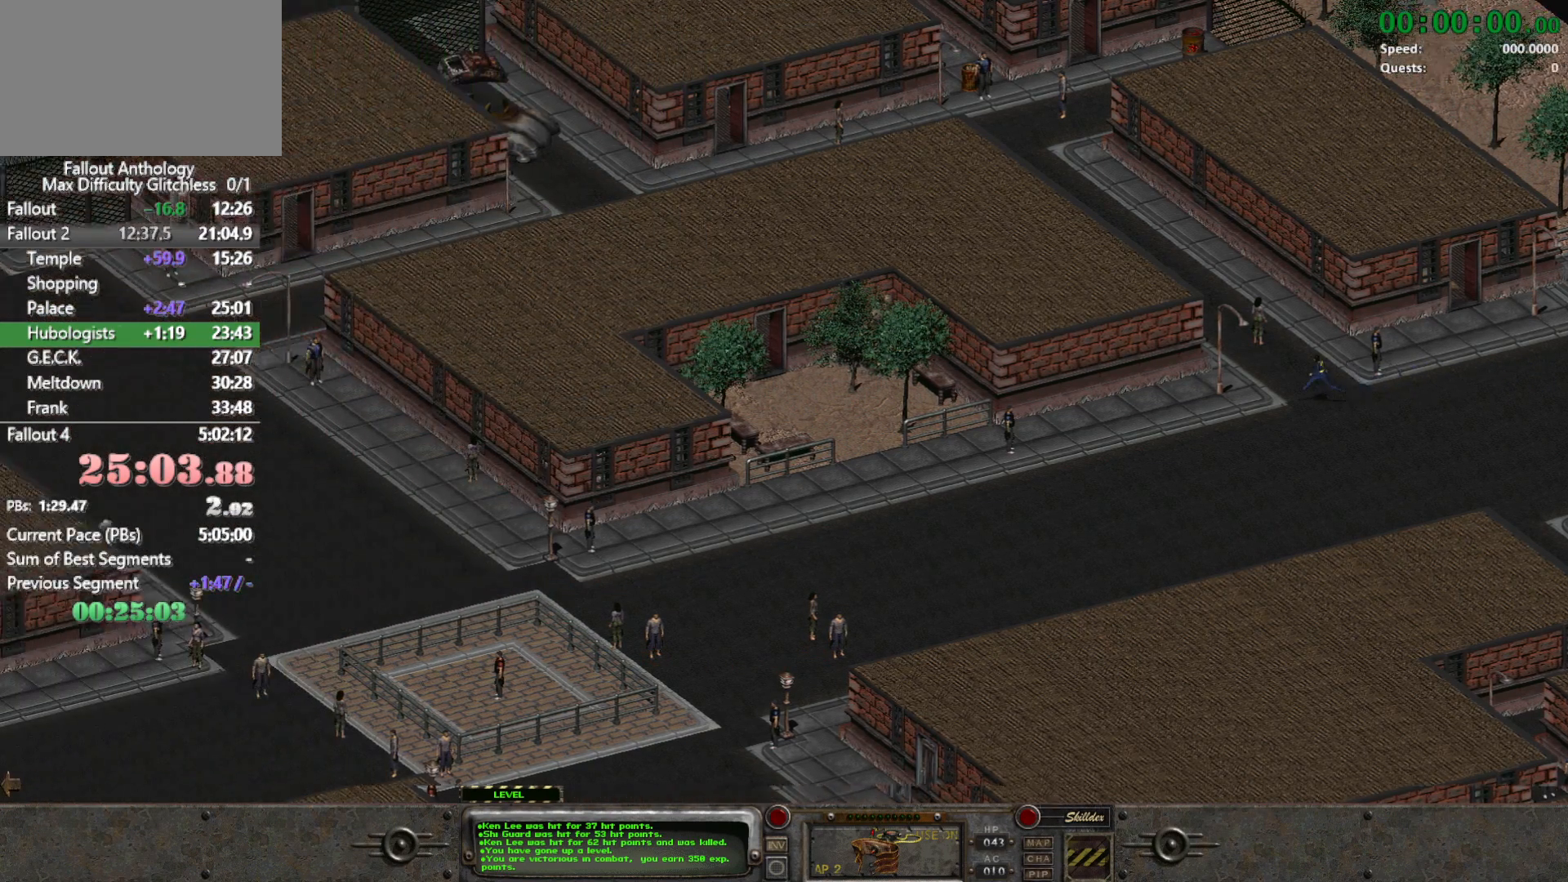
{"keys": [], "mouse": [], "events": []}
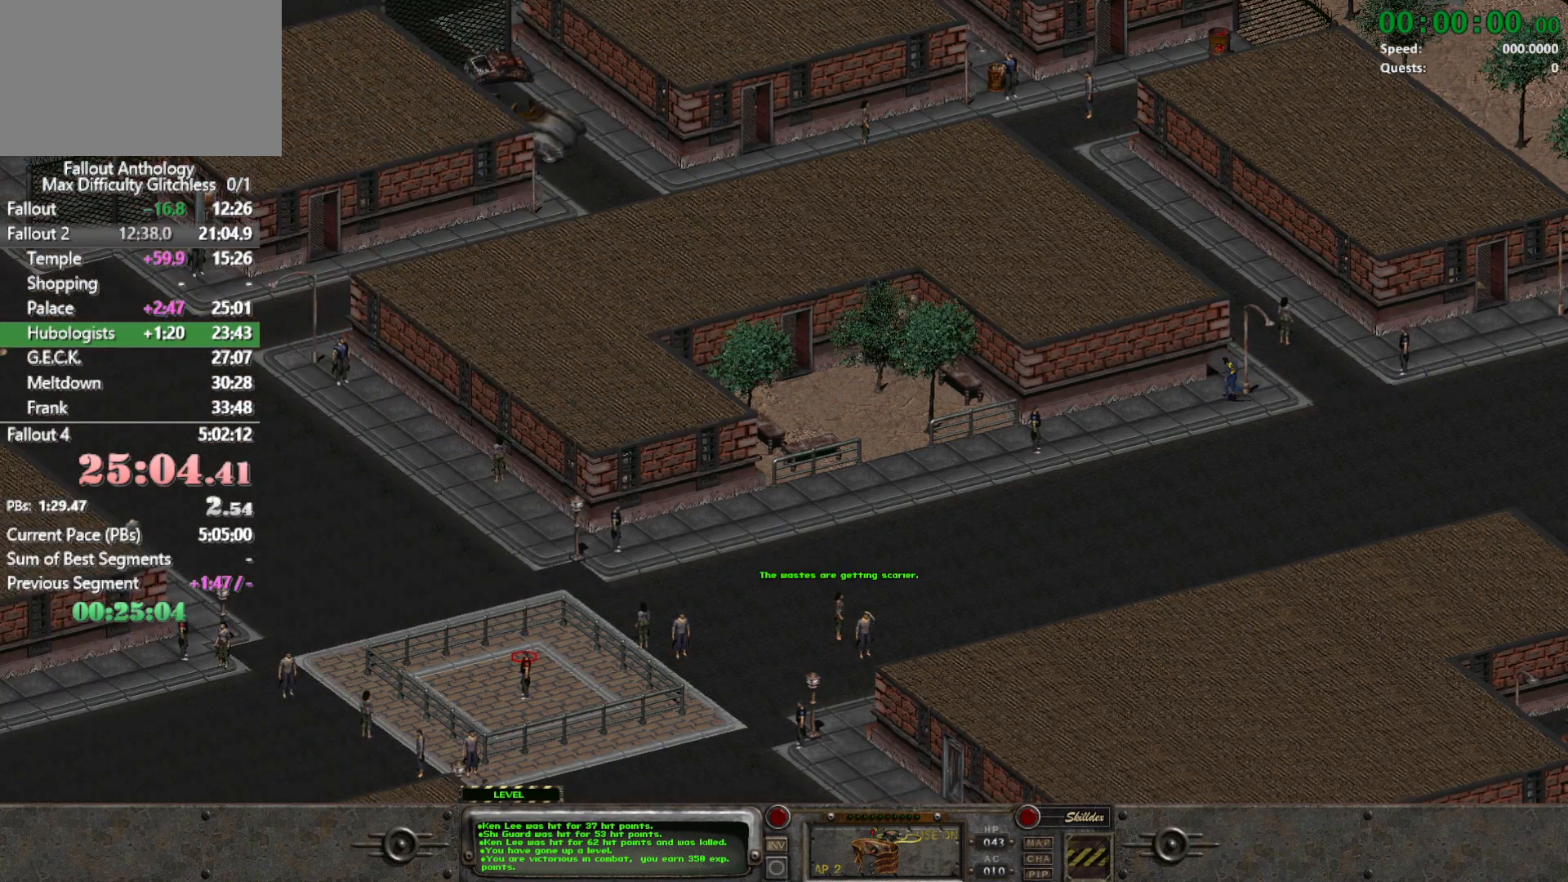
{"keys": [], "mouse": [], "events": [[300, "mouse_left", "down"], [400, "mouse_left", "up"]]}
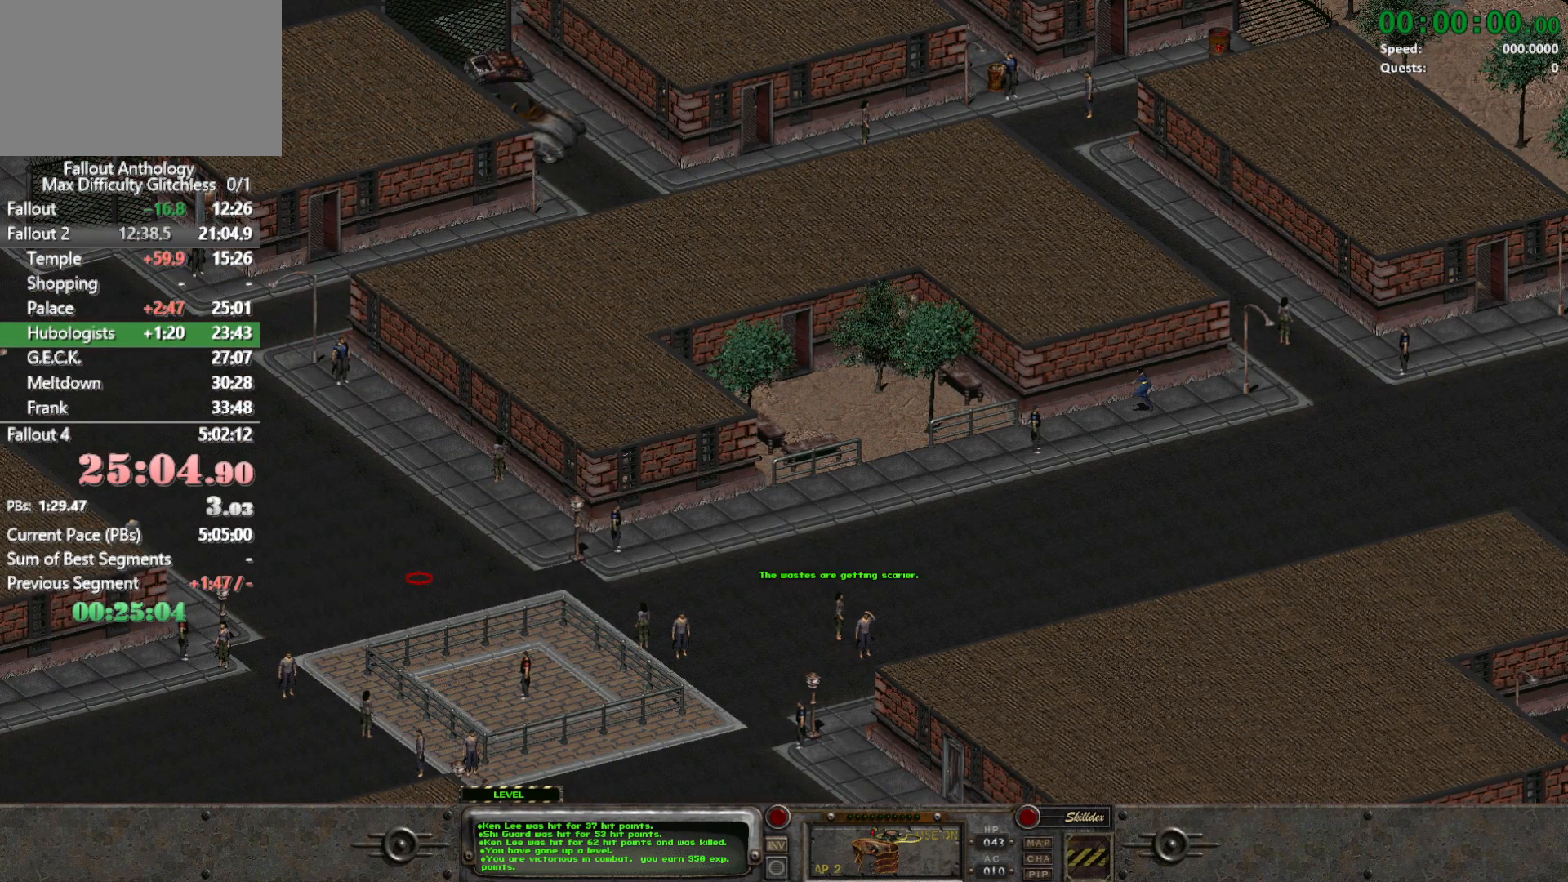
{"keys": [], "mouse": [], "events": []}
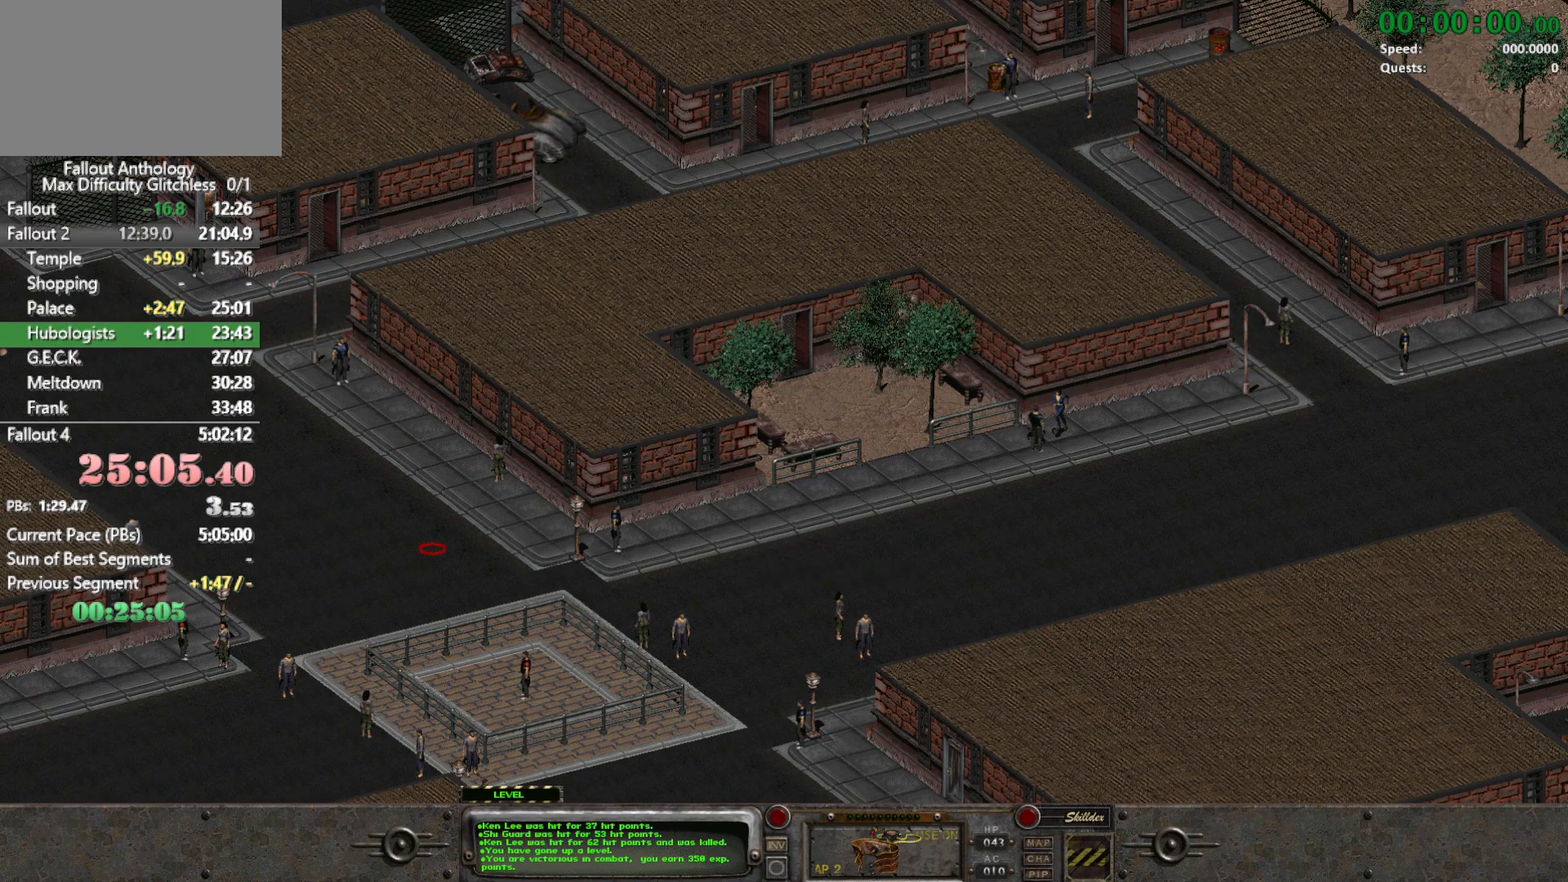
{"keys": [], "mouse": [], "events": []}
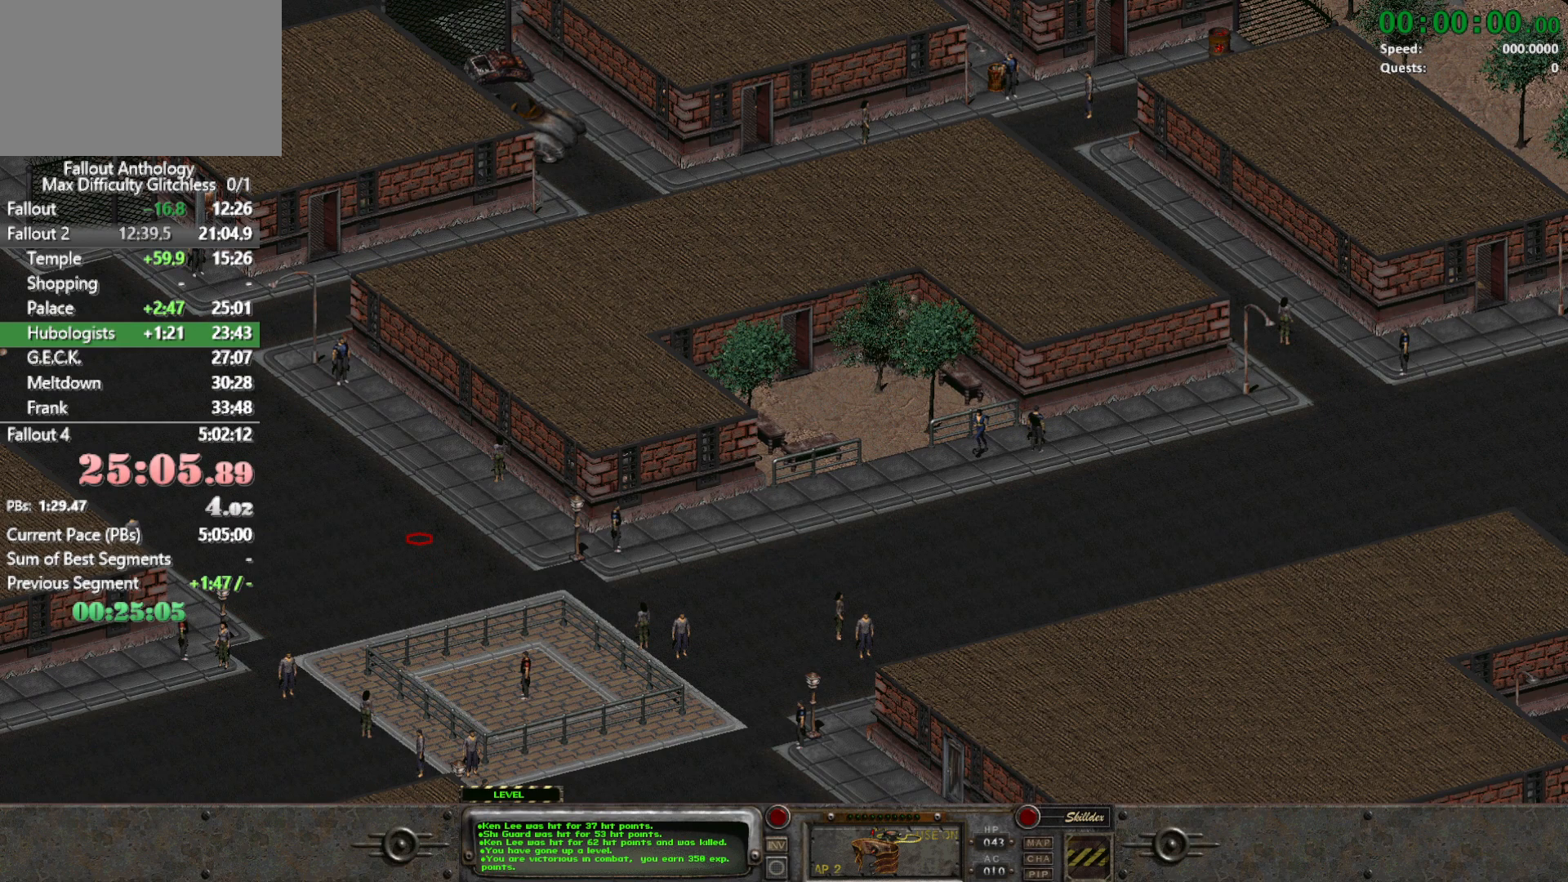
{"keys": [], "mouse": [], "events": []}
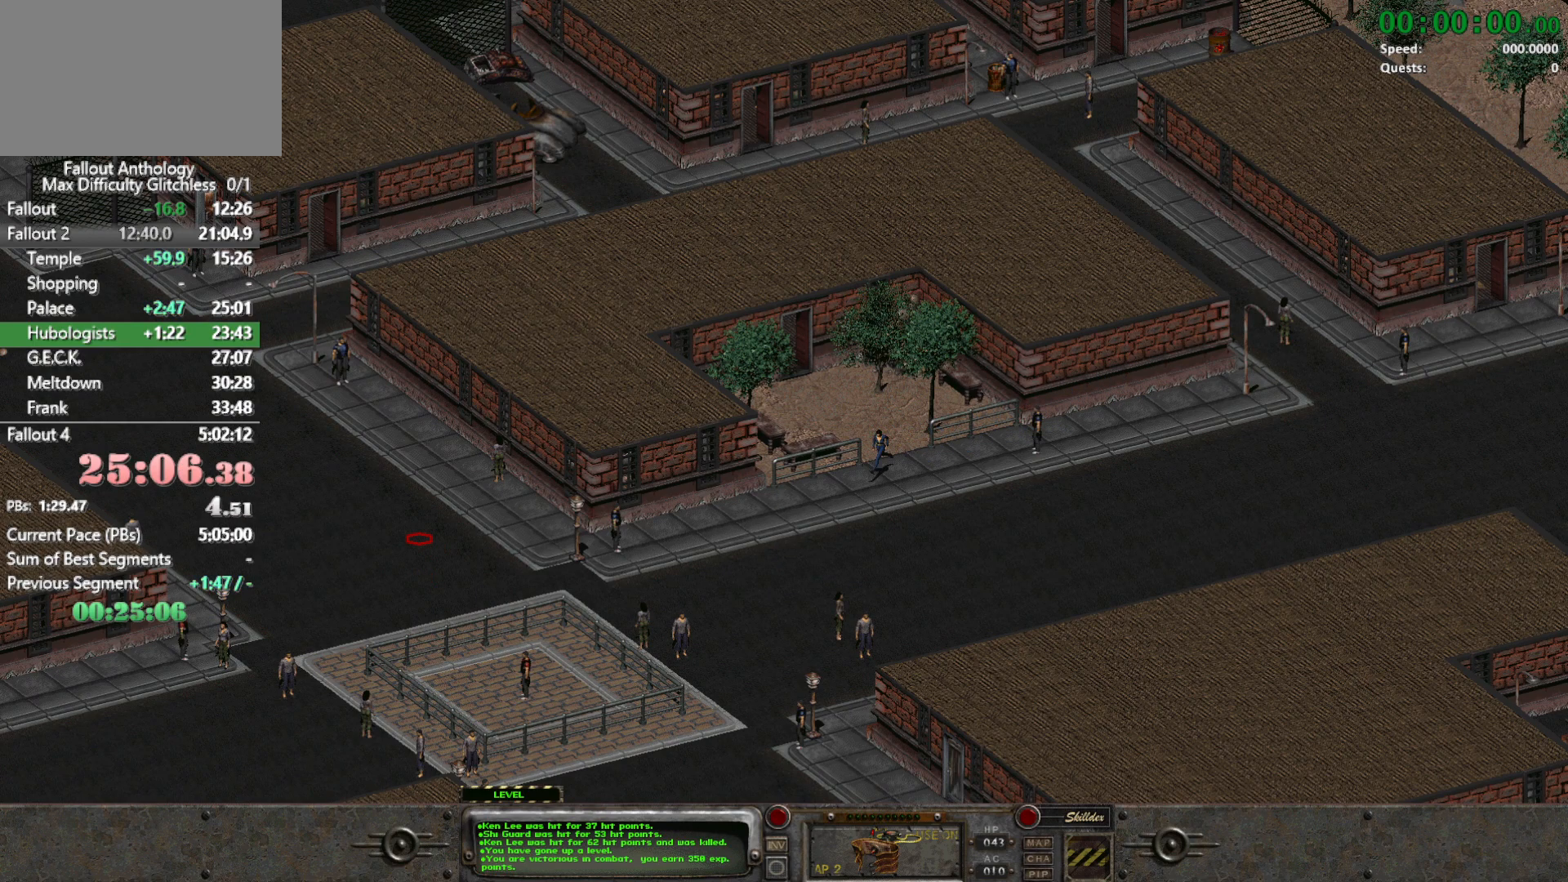
{"keys": [], "mouse": [], "events": []}
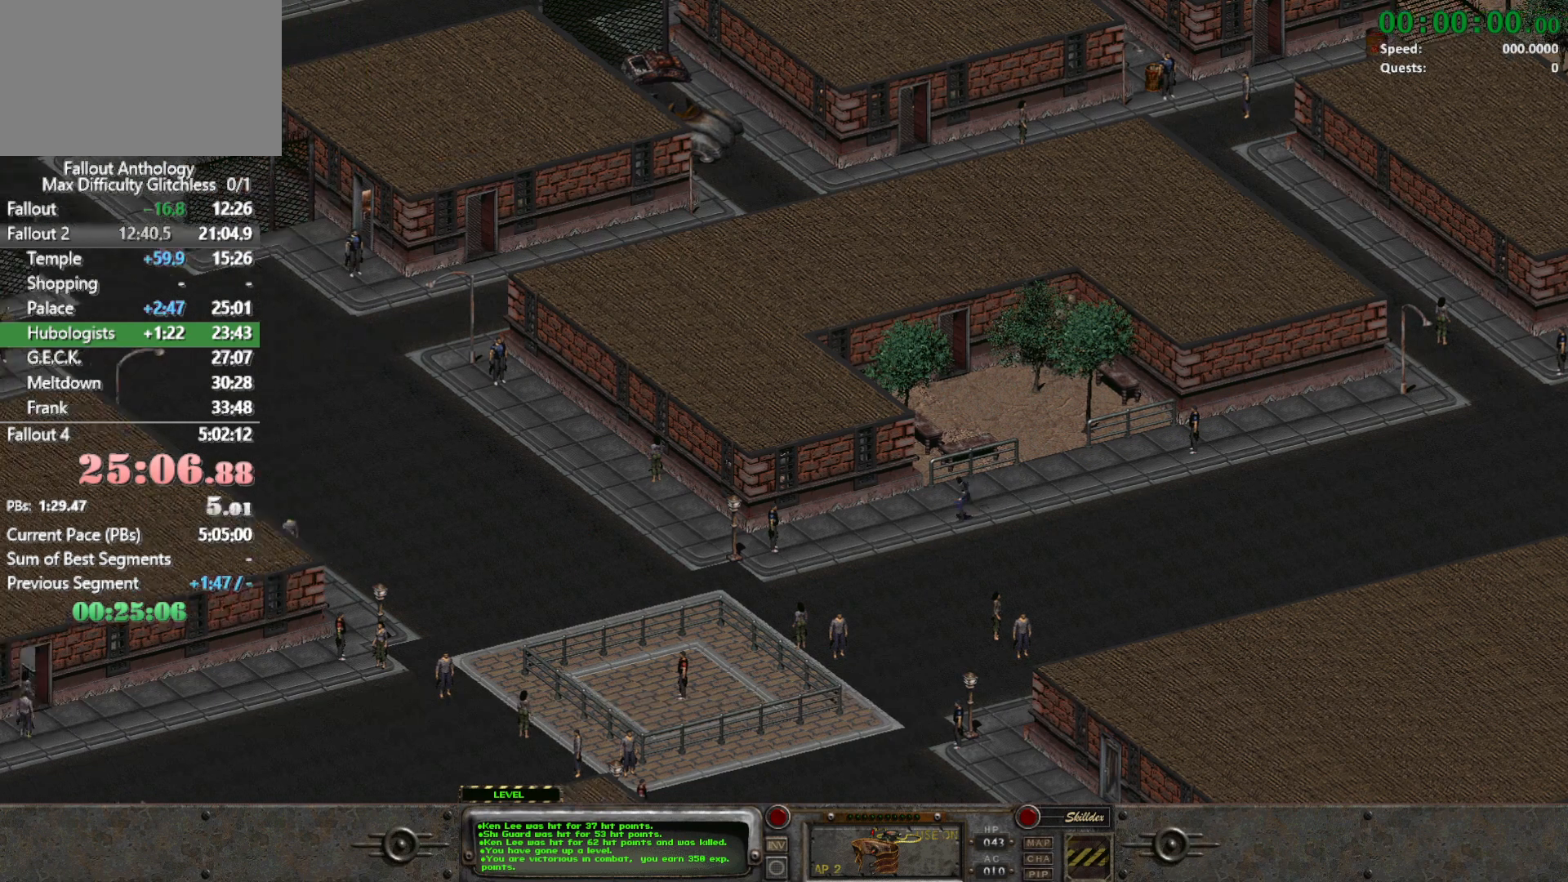
{"keys": [], "mouse": [], "events": []}
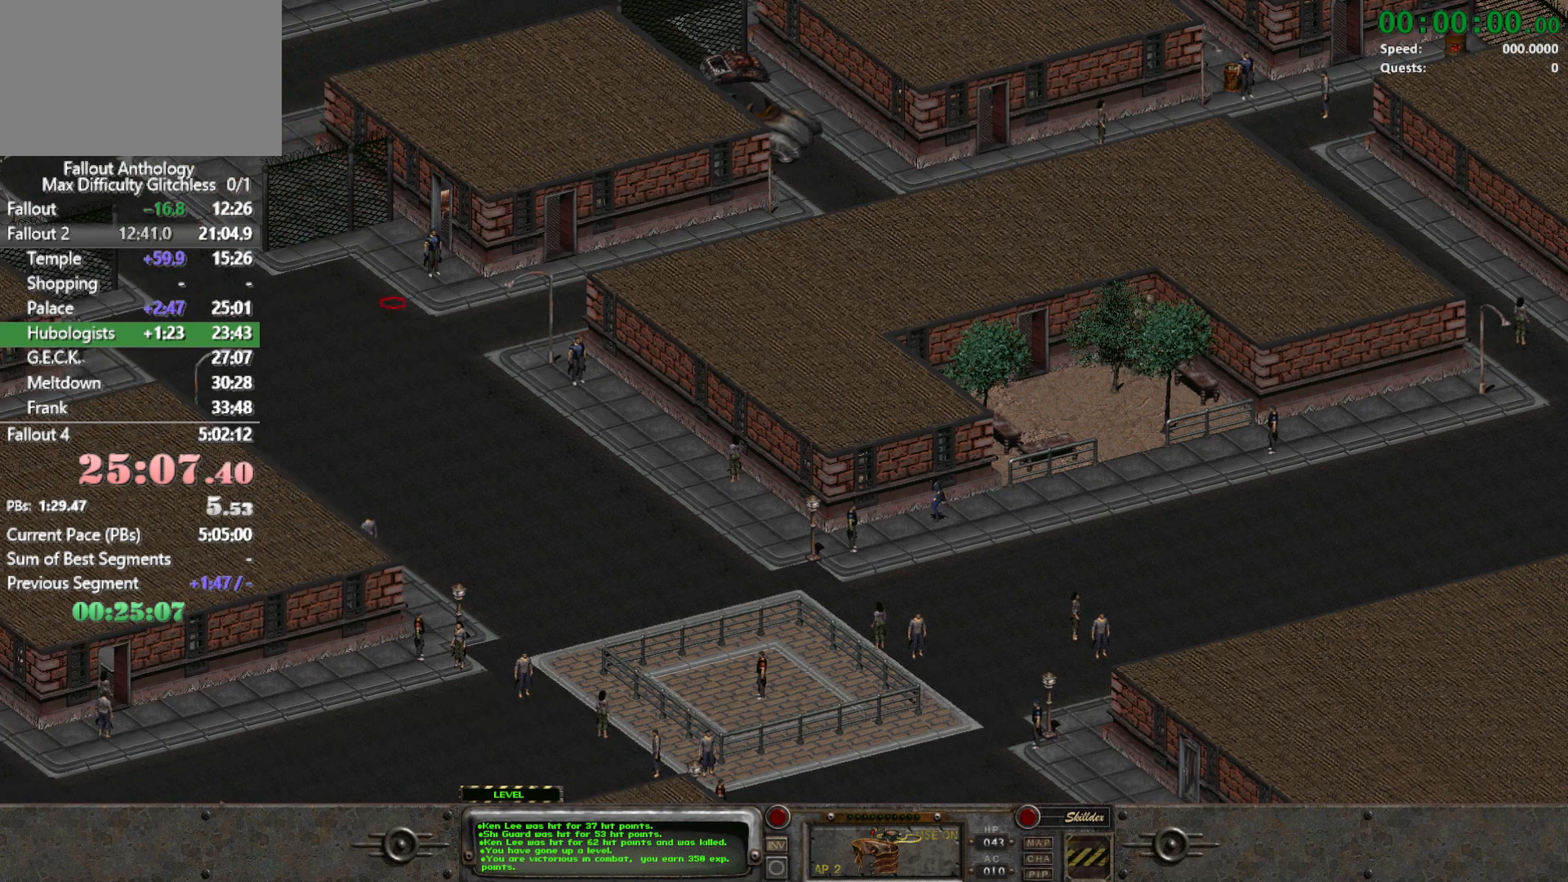
{"keys": [], "mouse": [], "events": [[300, "mouse_left", "down"], [400, "mouse_left", "up"]]}
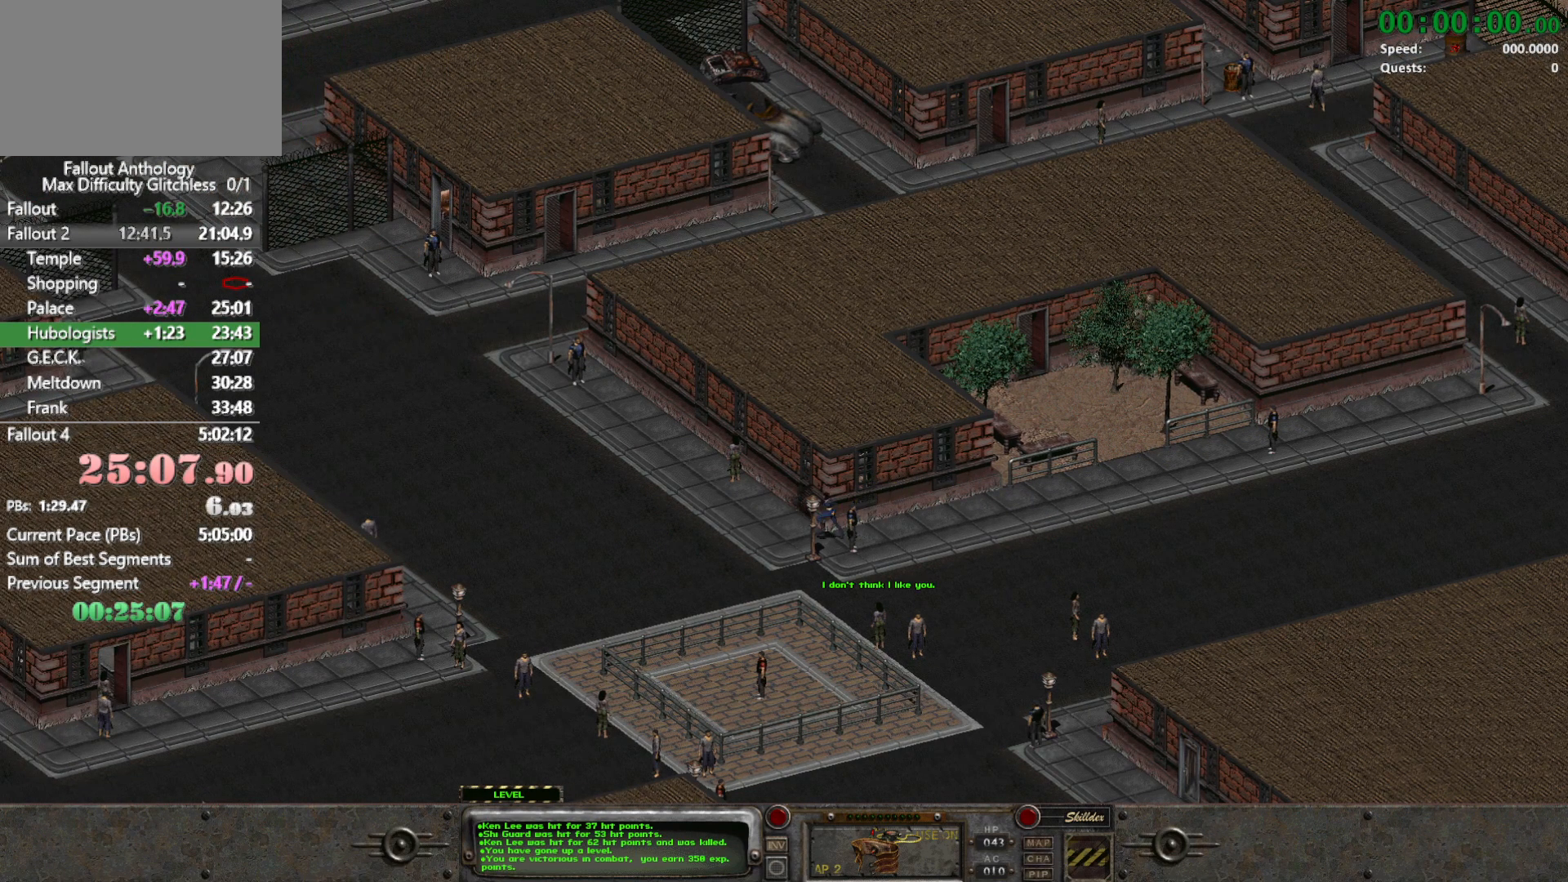
{"keys": [], "mouse": [], "events": []}
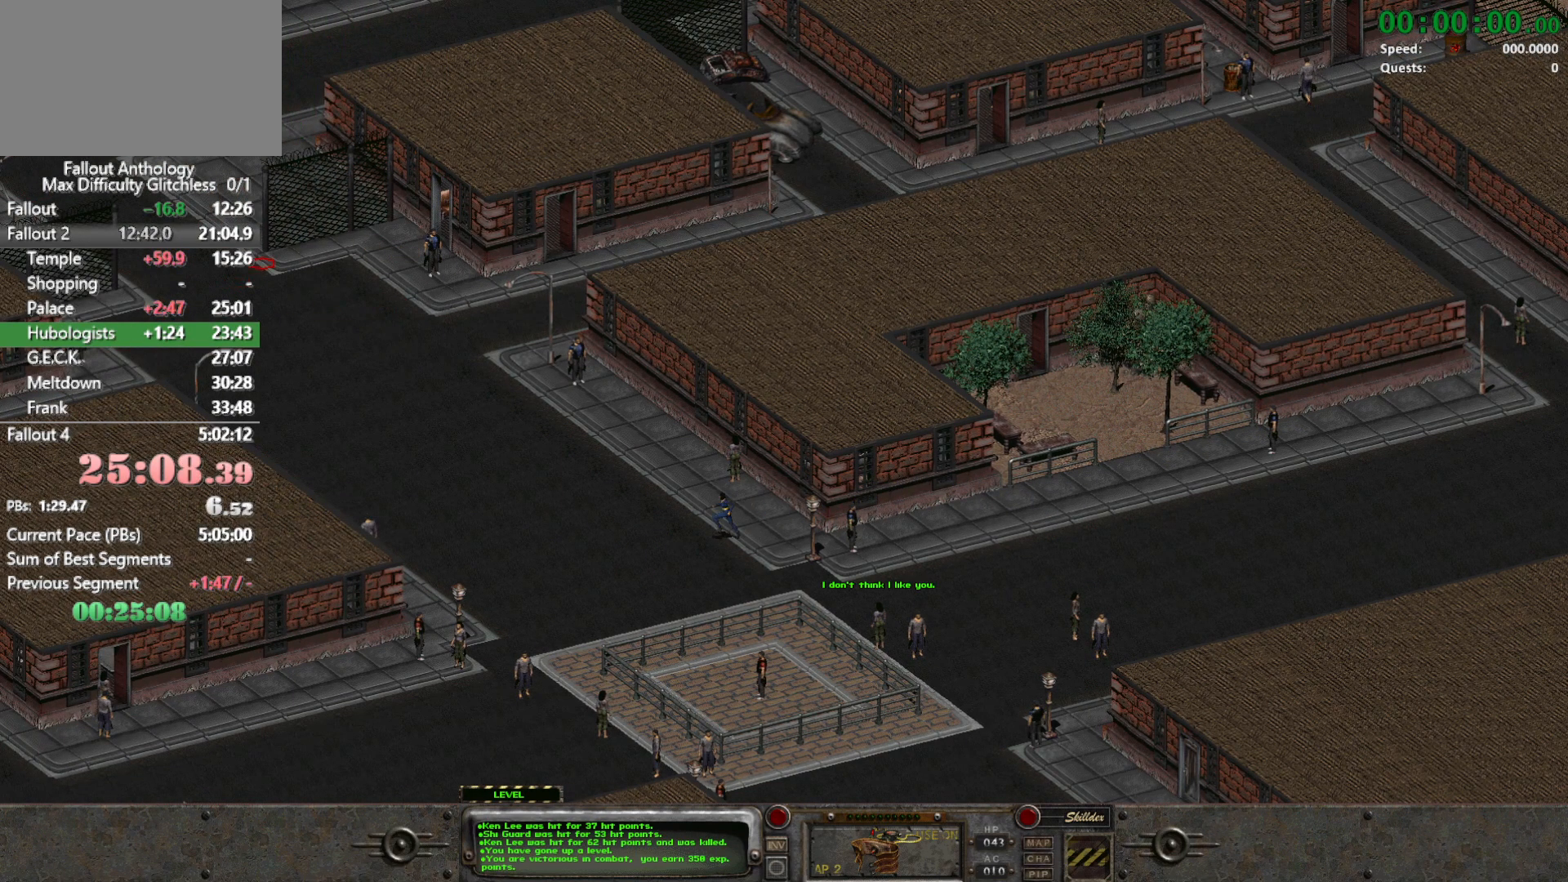
{"keys": [], "mouse": [], "events": []}
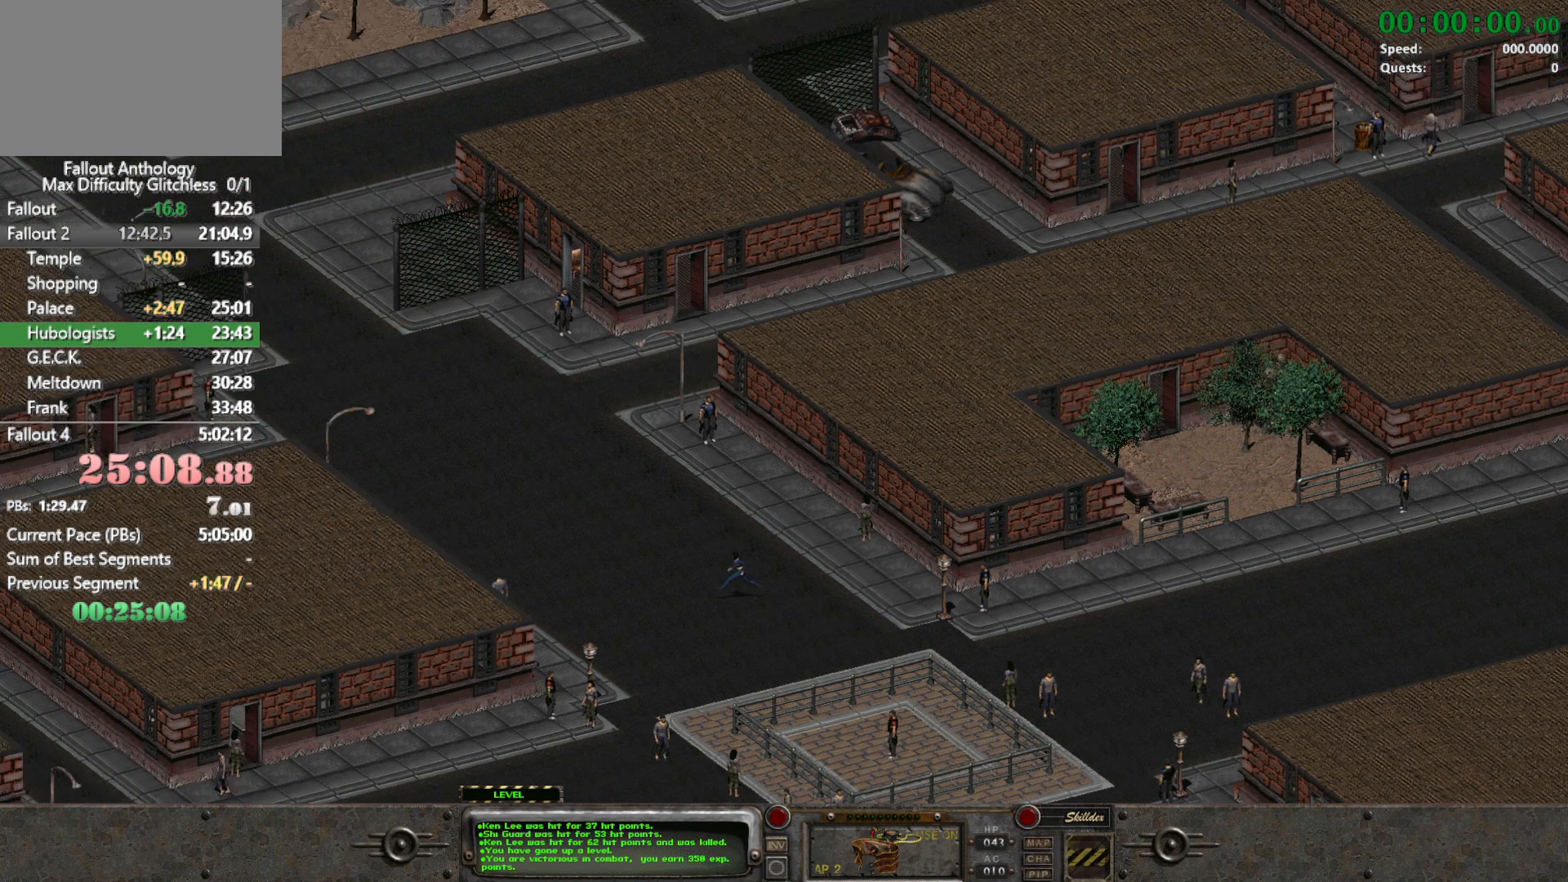
{"keys": [], "mouse": [], "events": []}
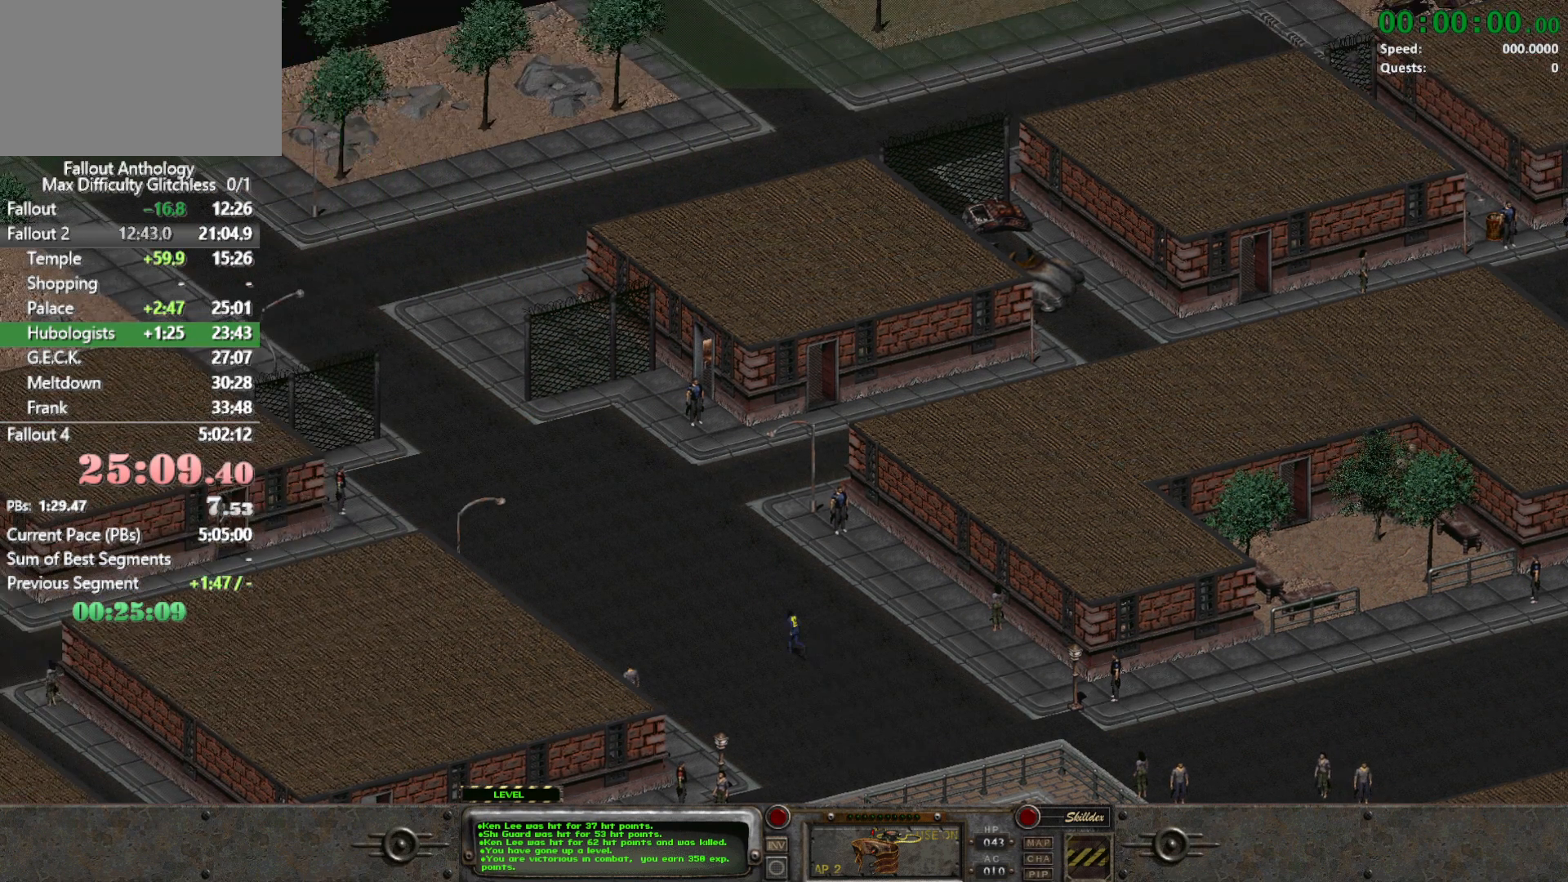
{"keys": [], "mouse": [], "events": []}
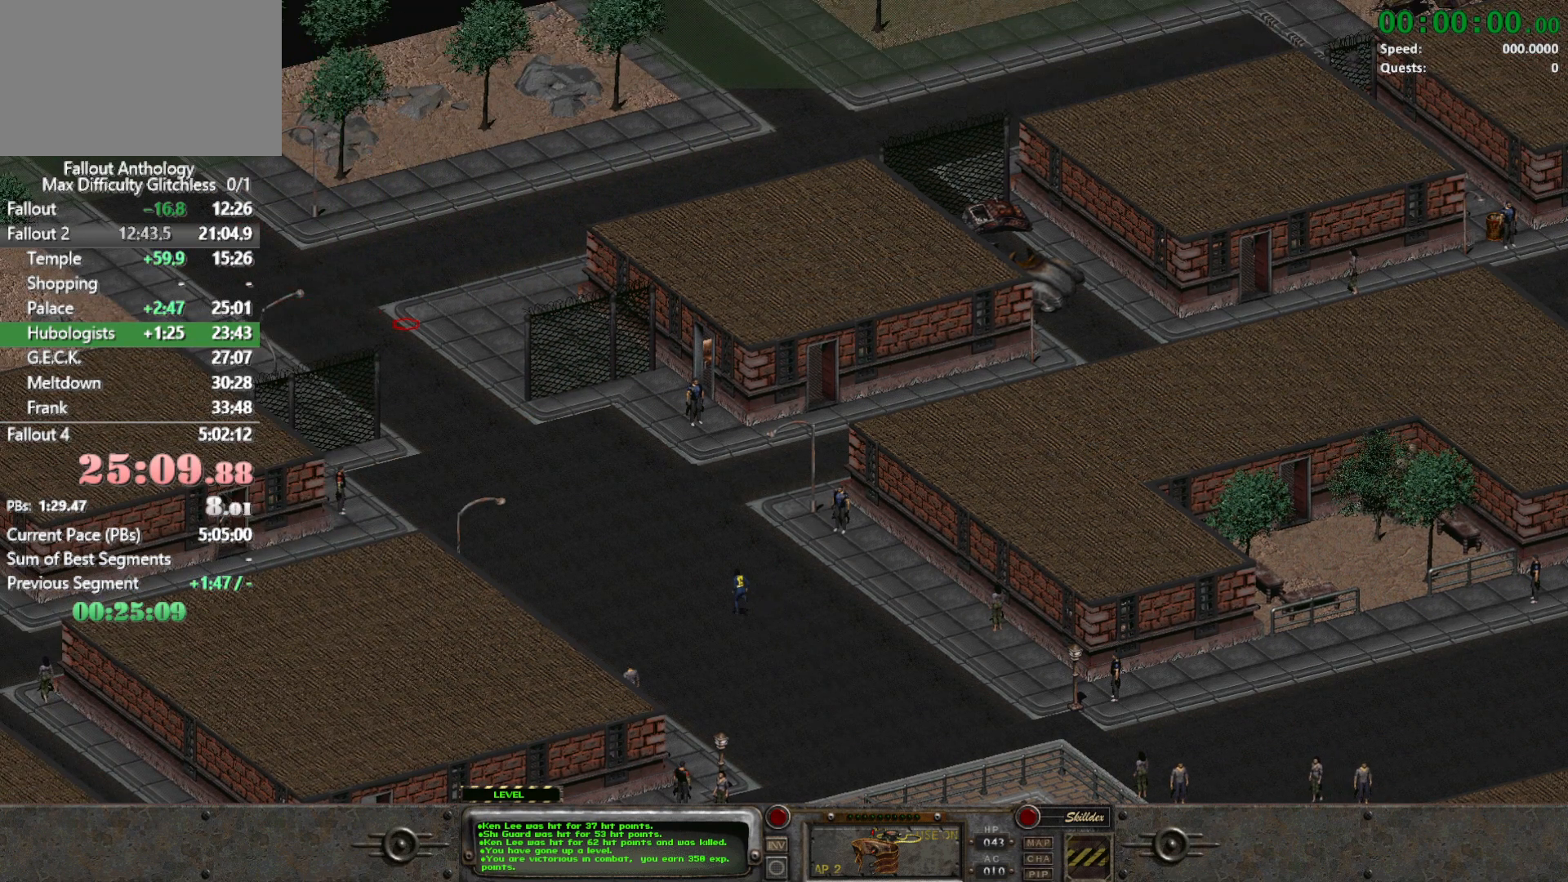
{"keys": [], "mouse": [], "events": [[283, "mouse_left", "down"], [433, "mouse_left", "up"]]}
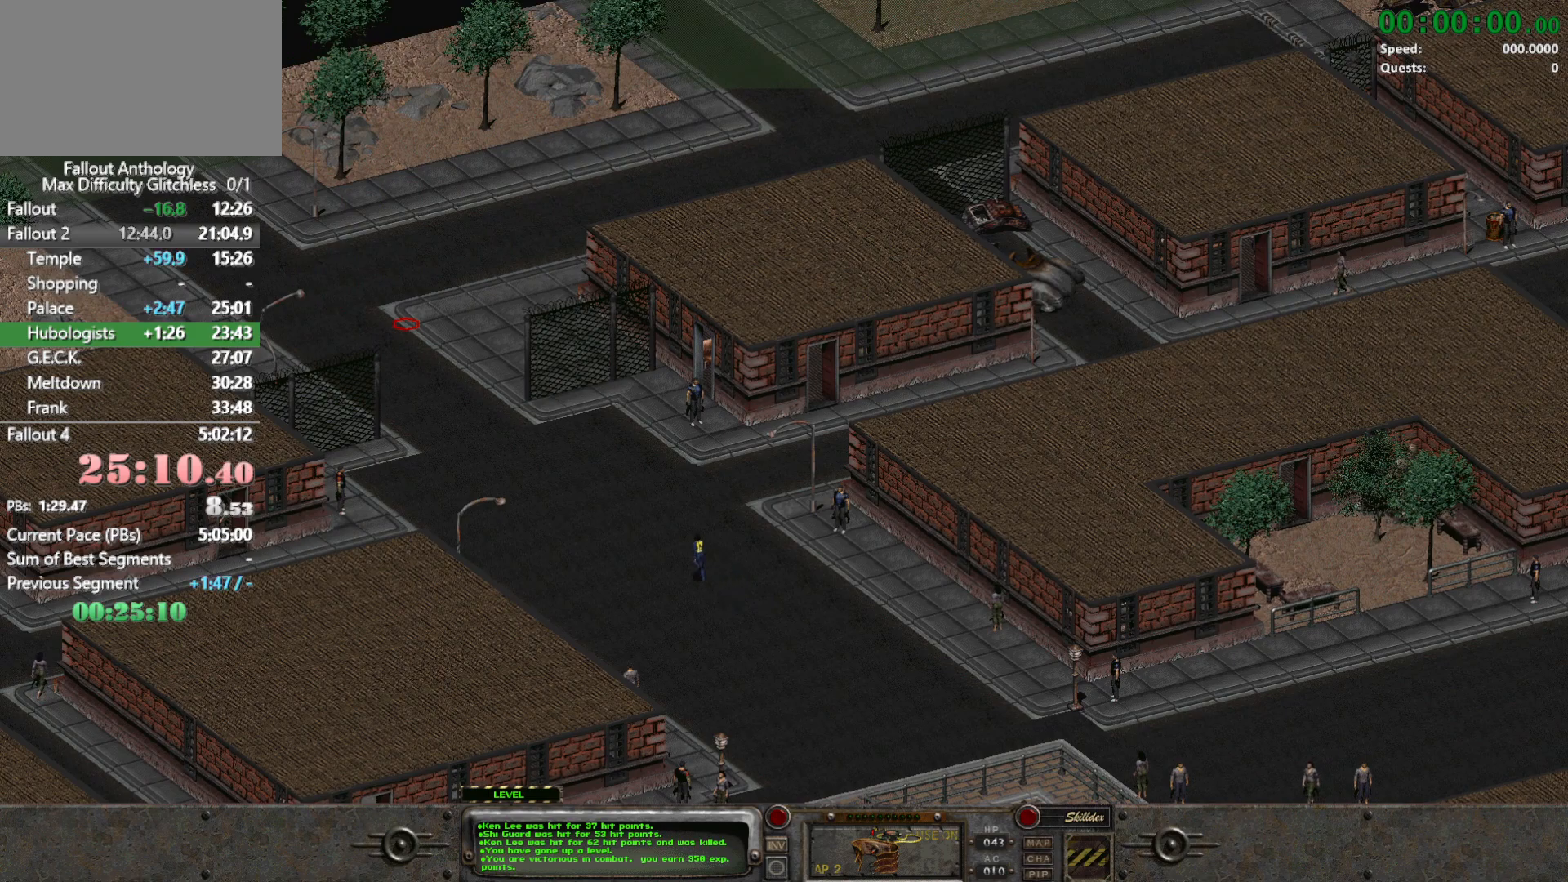
{"keys": [], "mouse": [], "events": []}
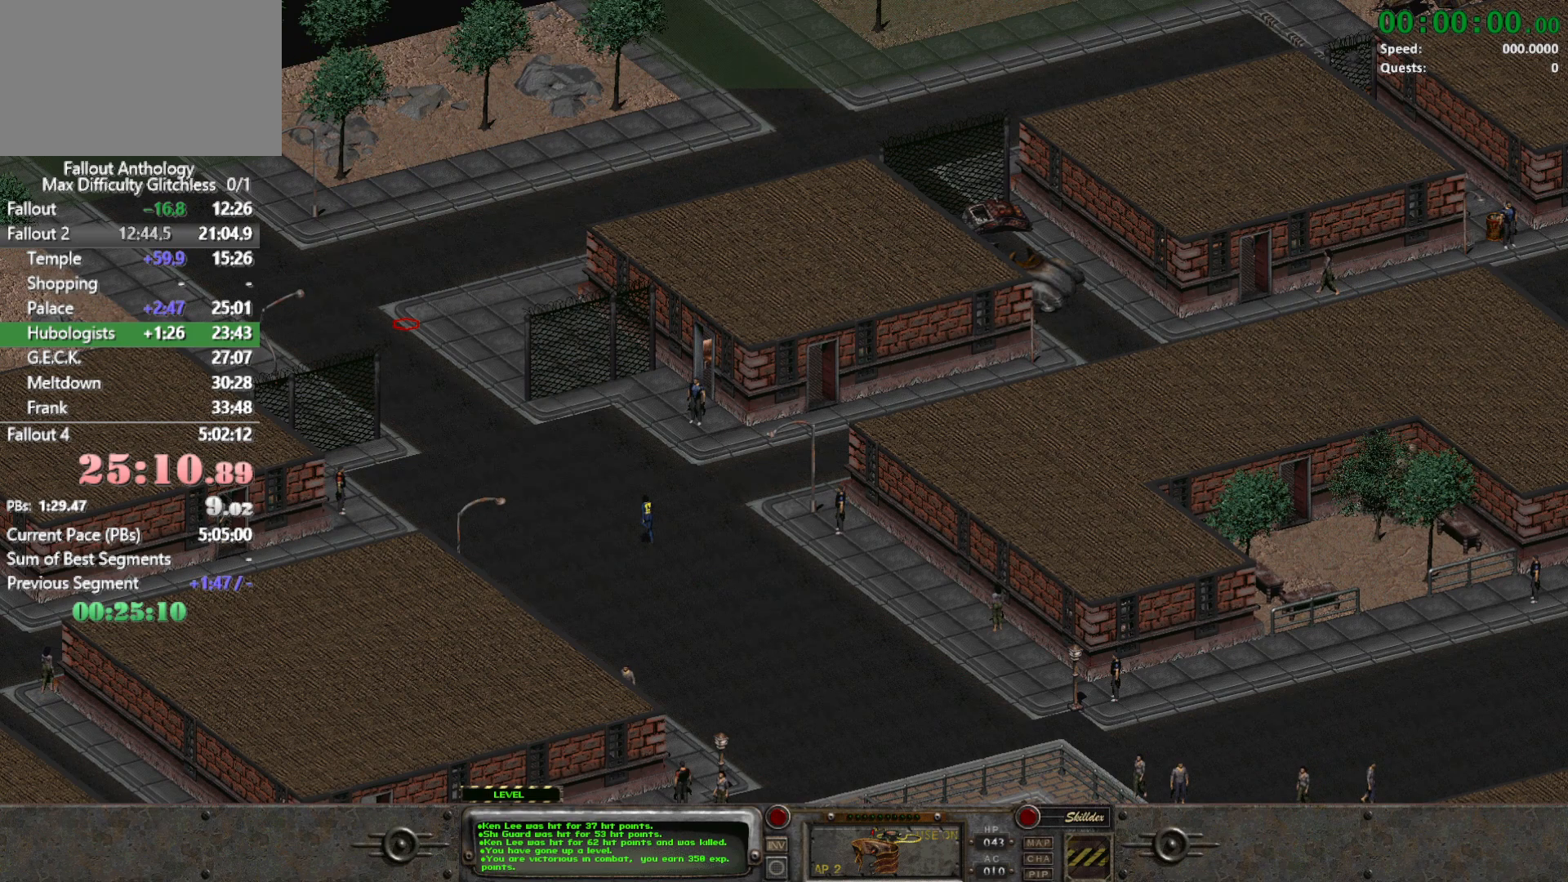
{"keys": [], "mouse": [], "events": []}
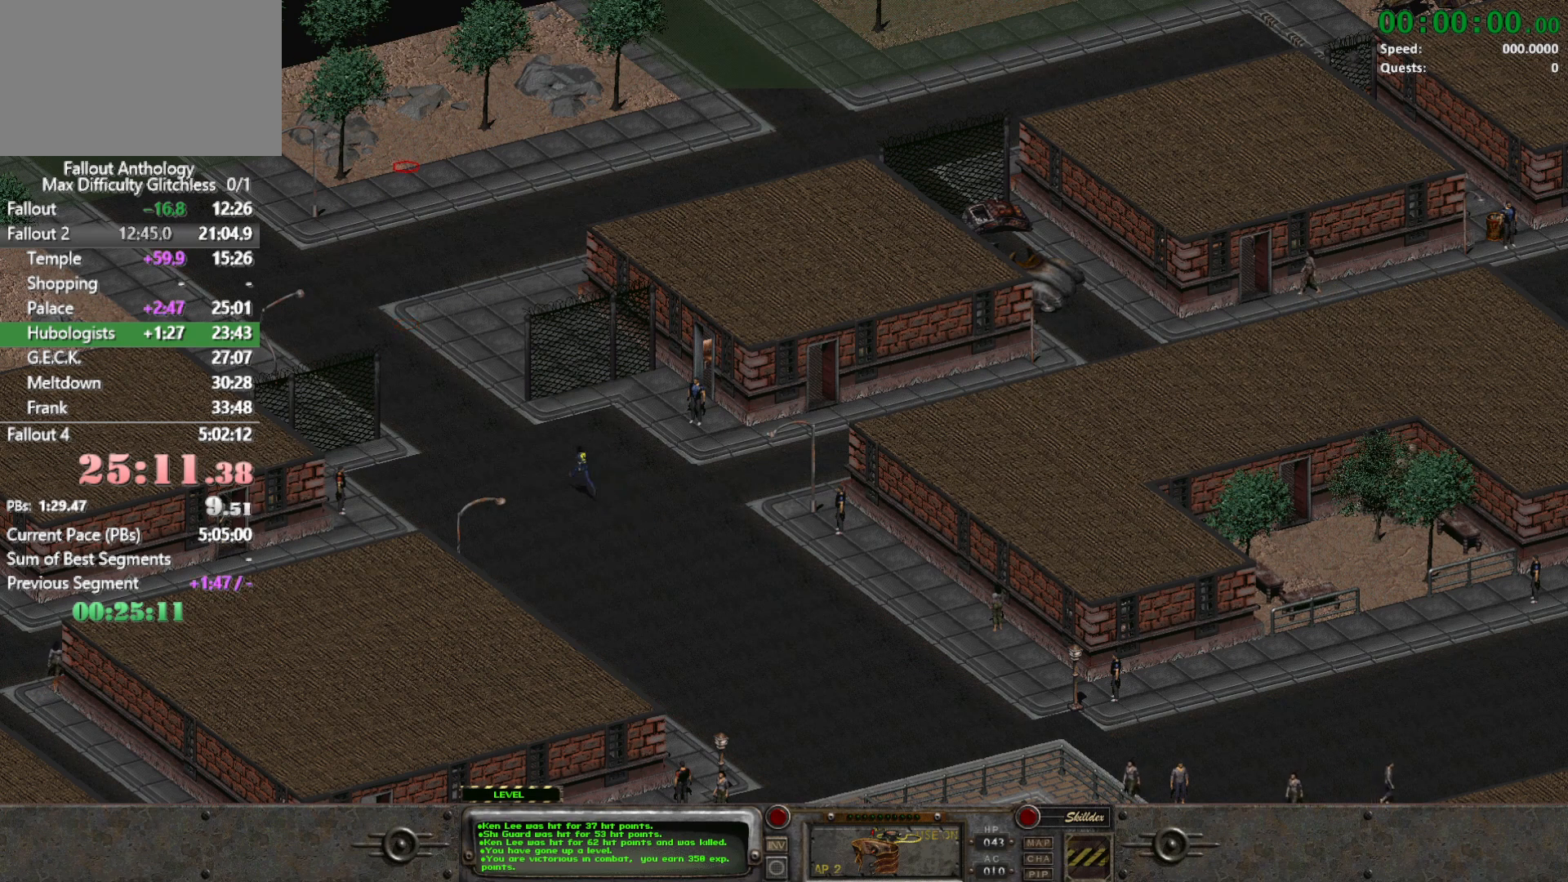
{"keys": [], "mouse": [], "events": []}
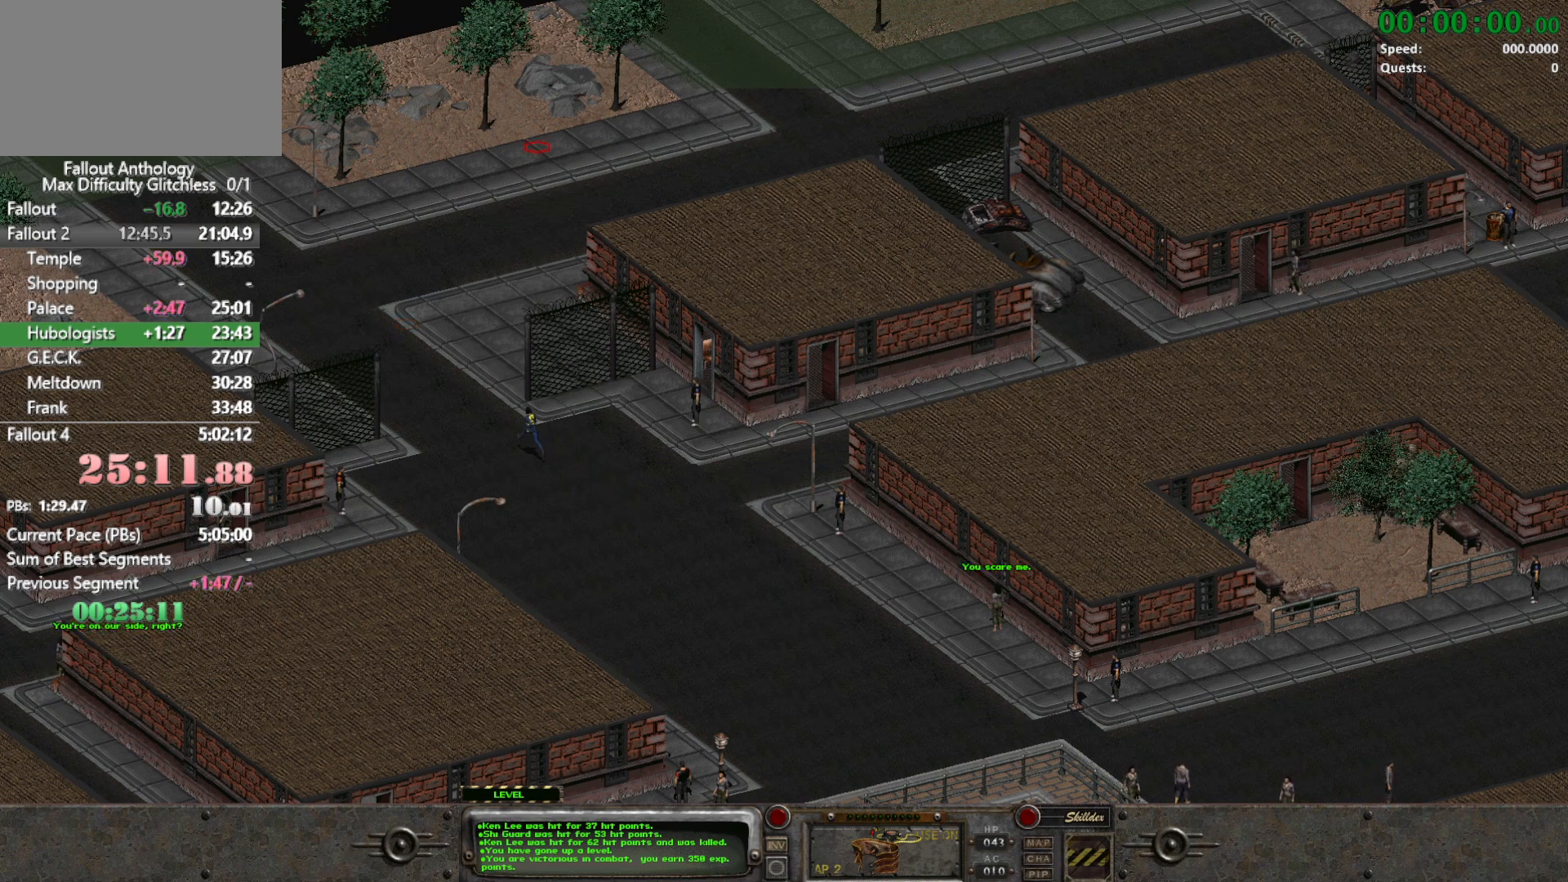
{"keys": [], "mouse": ["left"], "events": [[433, "mouse_left", "down"]]}
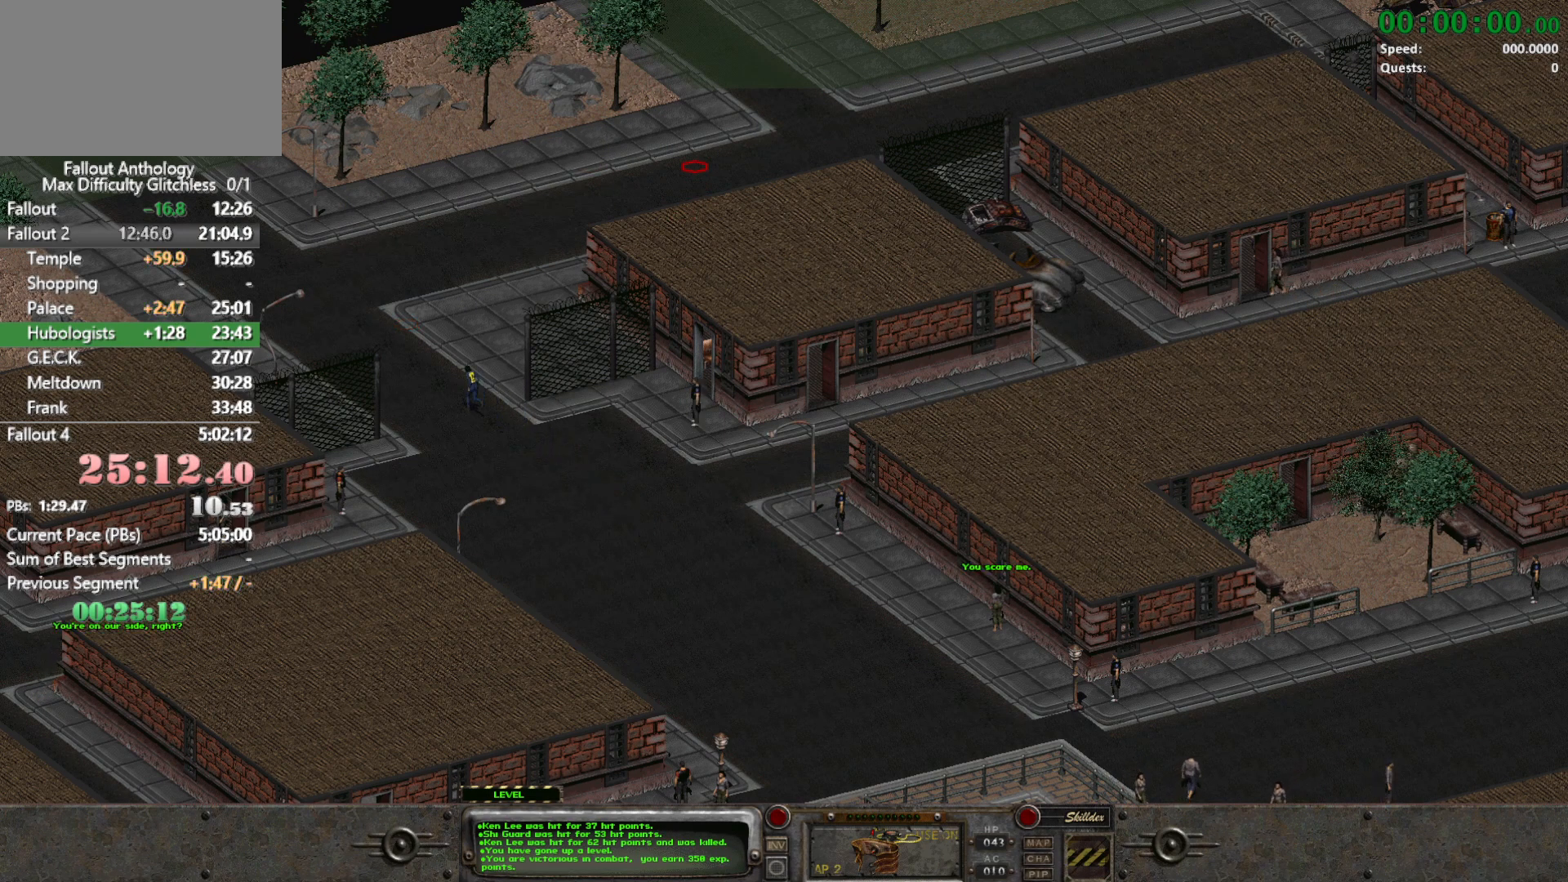
{"keys": [], "mouse": [], "events": [[83, "mouse_left", "up"]]}
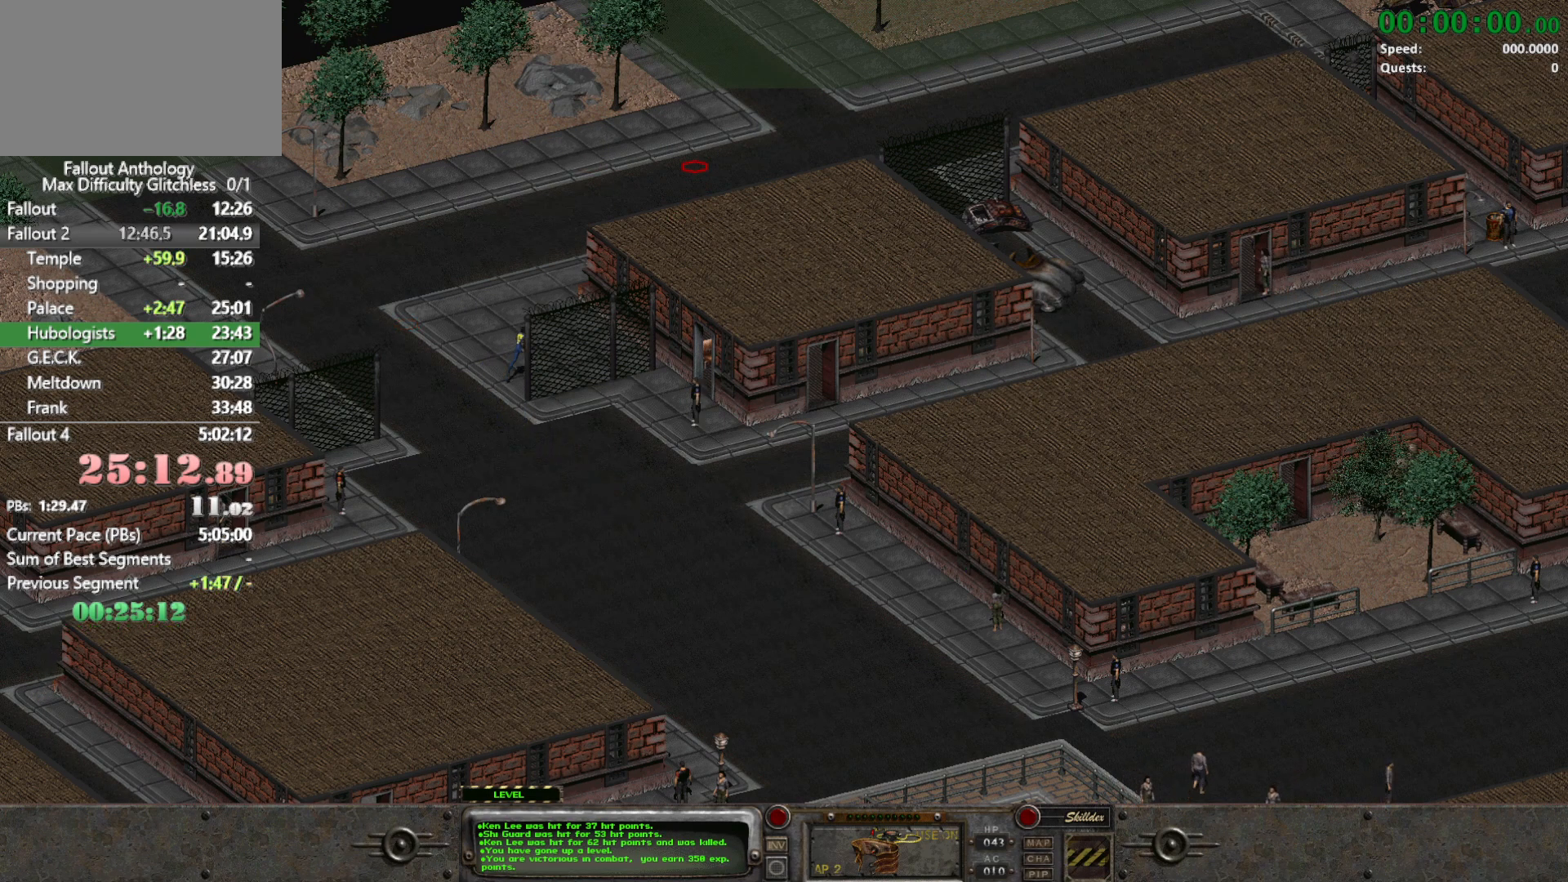
{"keys": [], "mouse": [], "events": []}
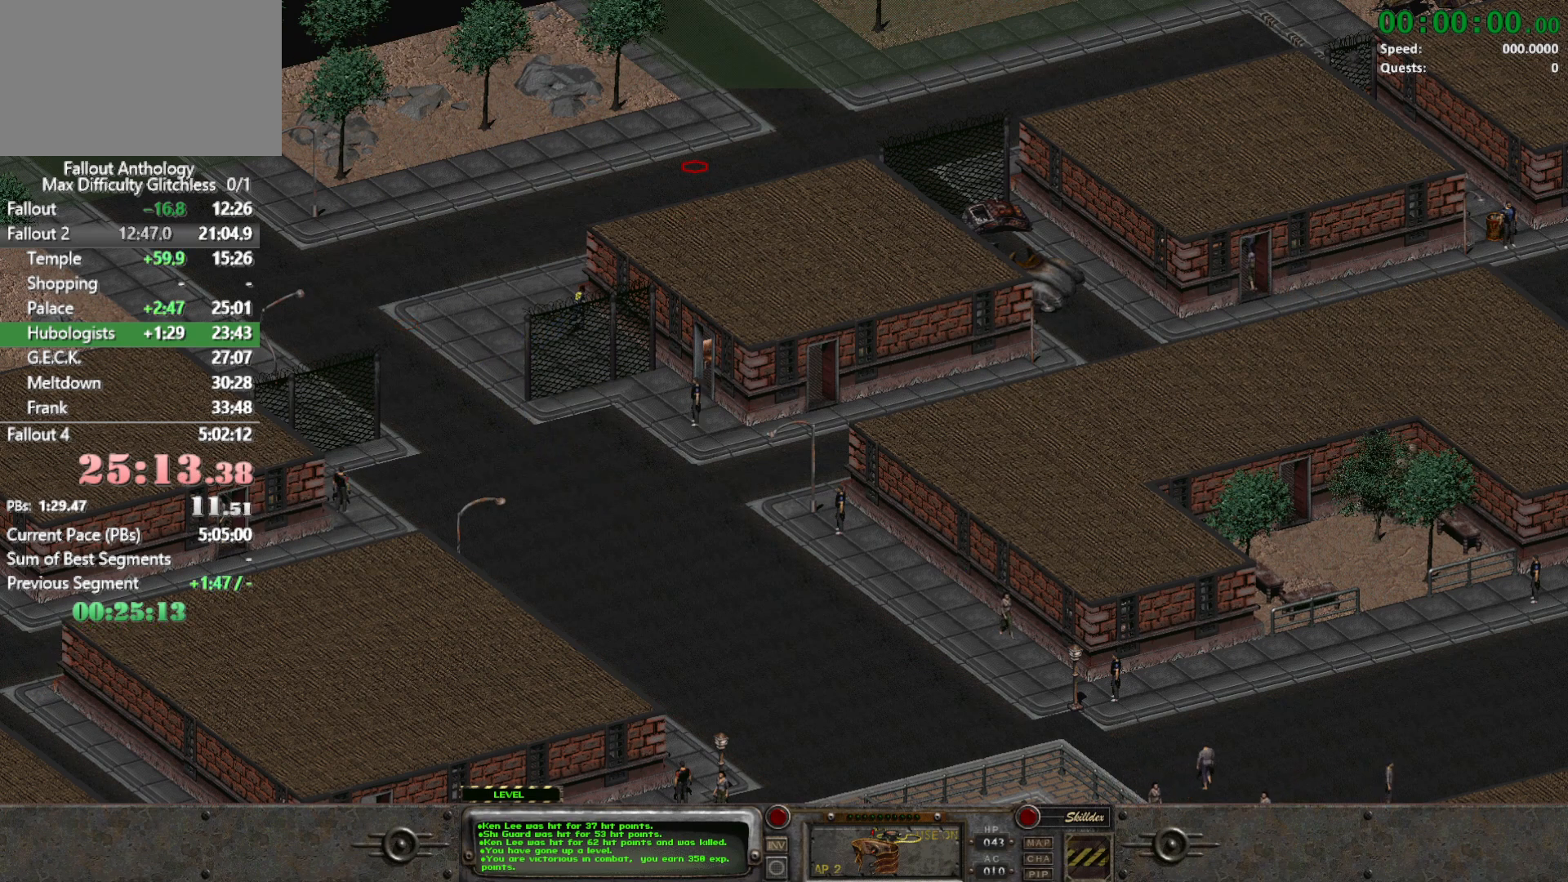
{"keys": [], "mouse": [], "events": []}
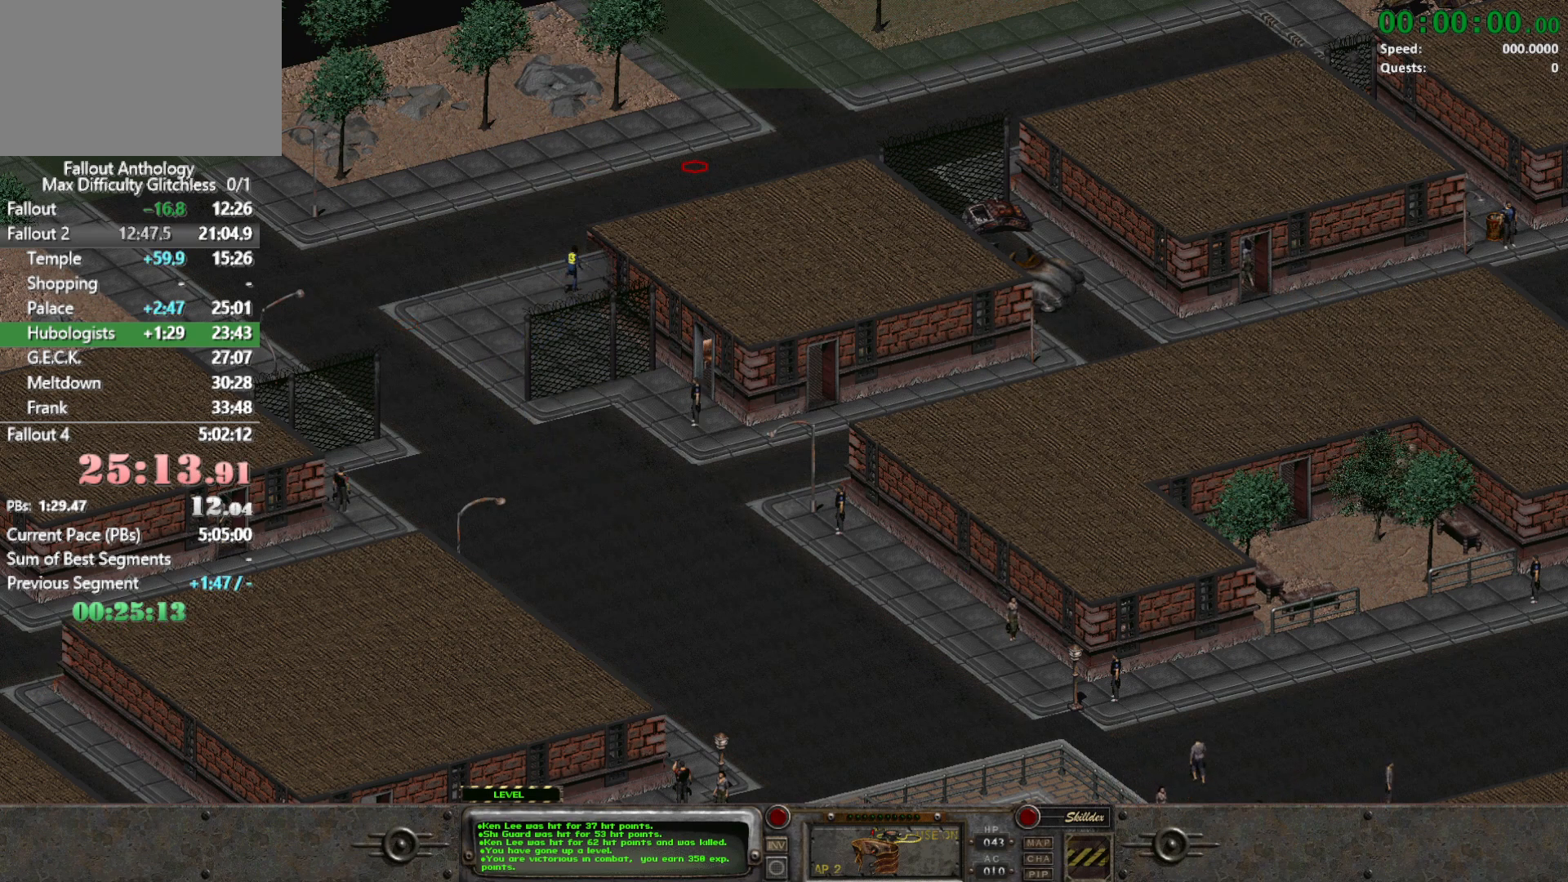
{"keys": [], "mouse": [], "events": []}
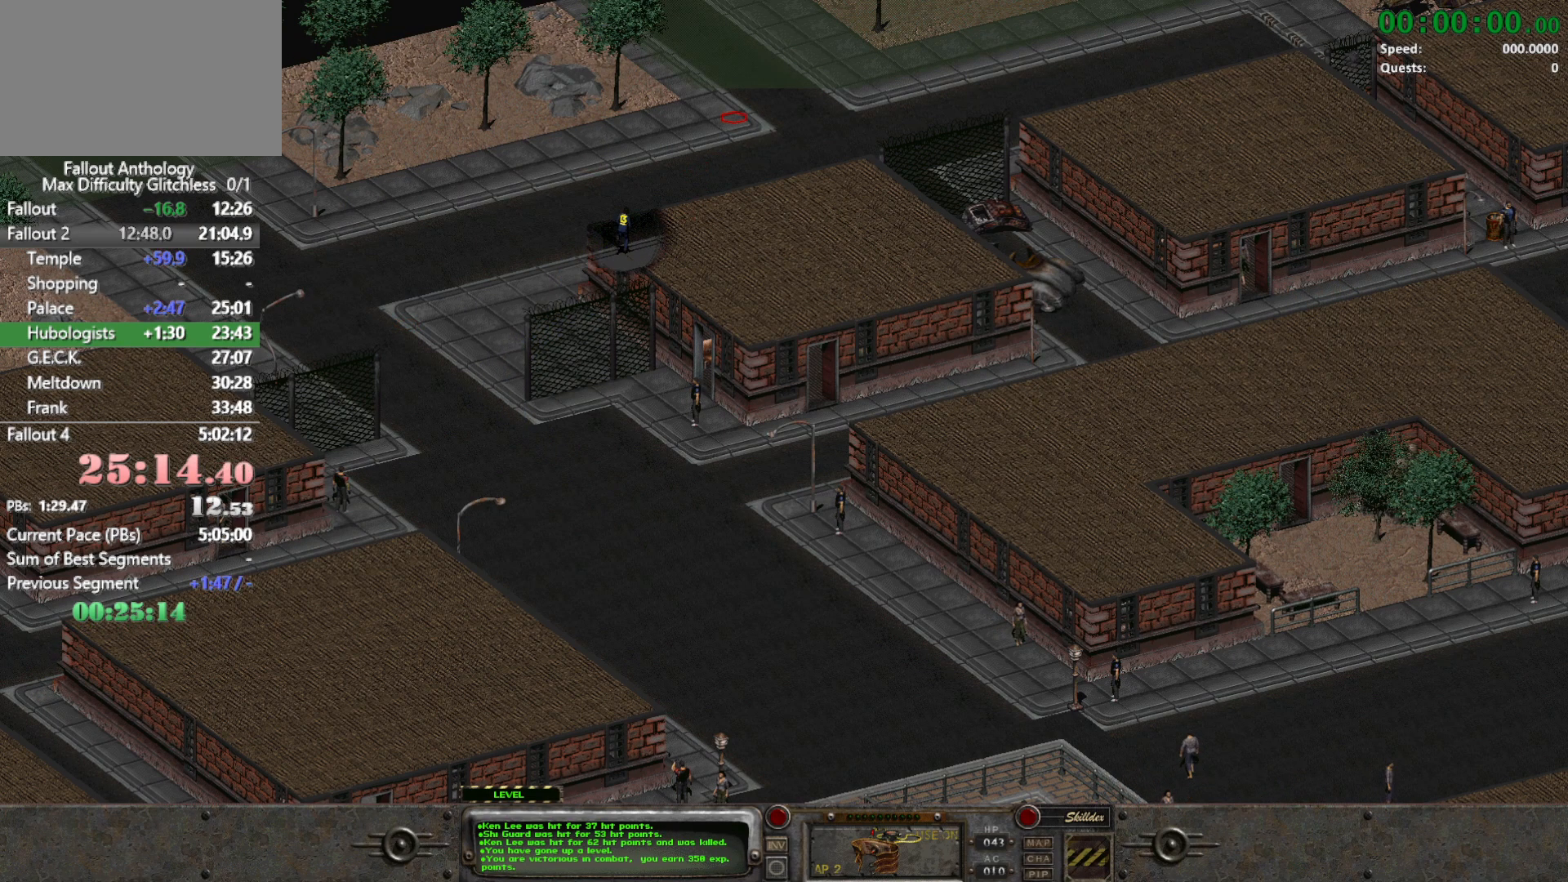
{"keys": [], "mouse": [], "events": [[100, "mouse_left", "down"], [233, "mouse_left", "up"]]}
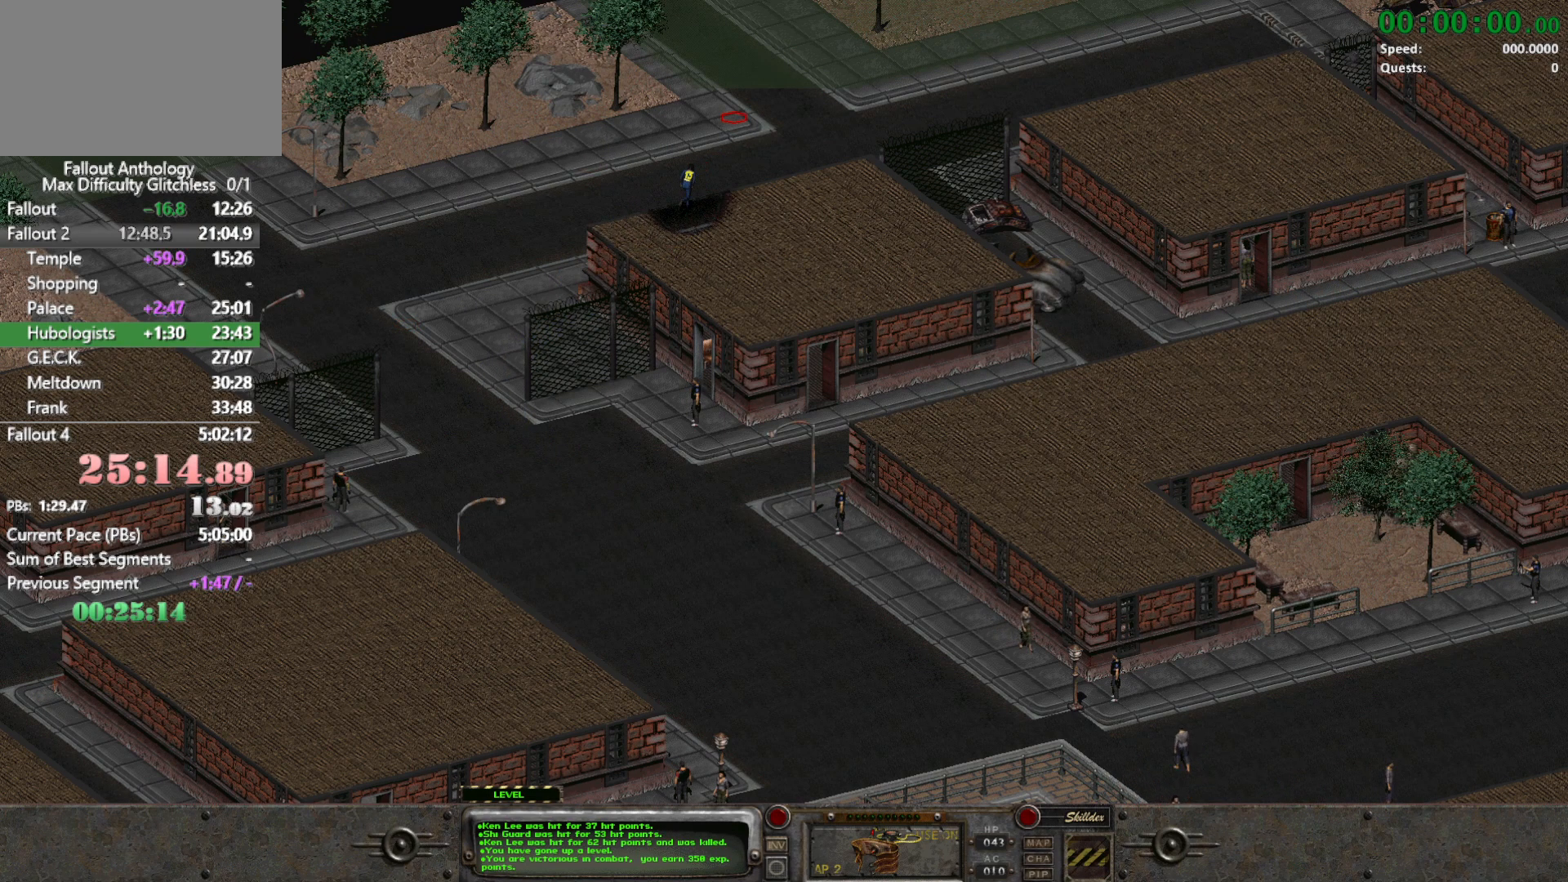
{"keys": [], "mouse": [], "events": []}
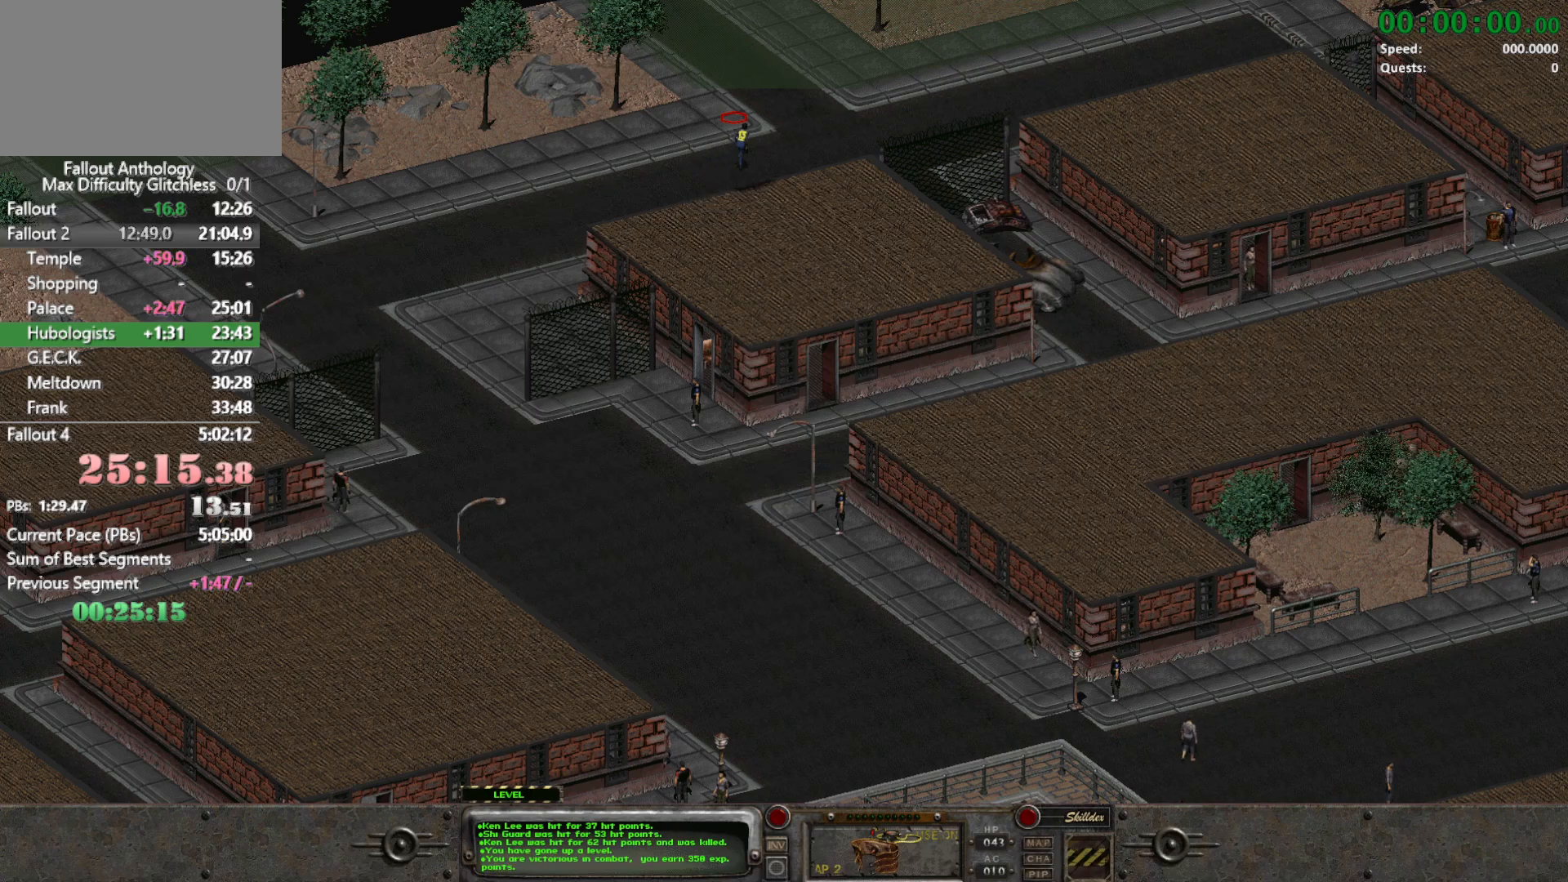
{"keys": [], "mouse": [], "events": []}
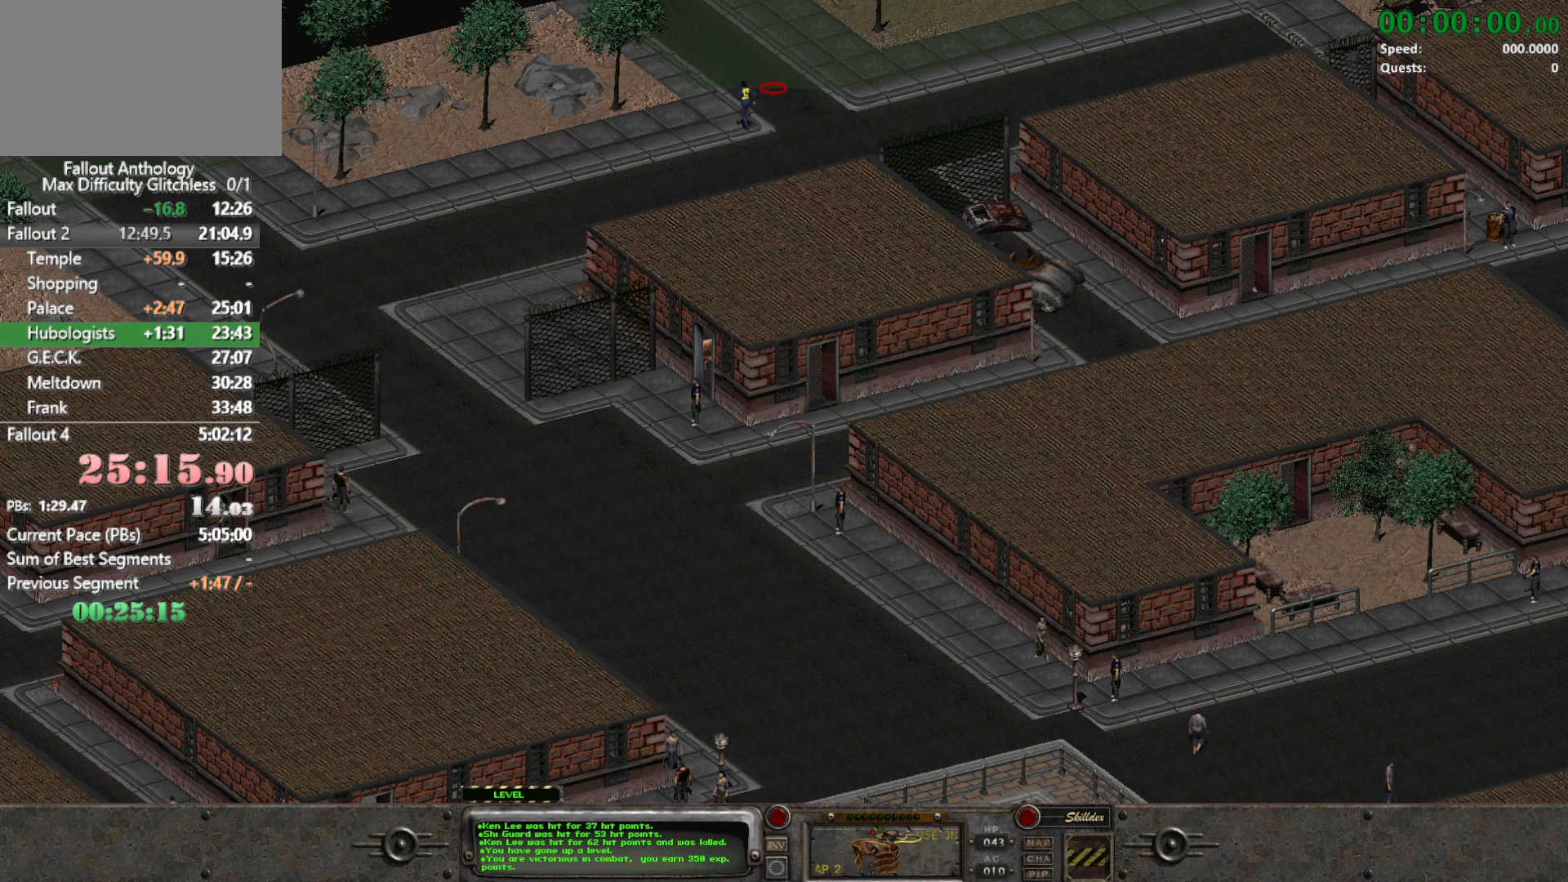
{"keys": [], "mouse": [], "events": [[383, "mouse_left", "down"], [467, "mouse_left", "up"]]}
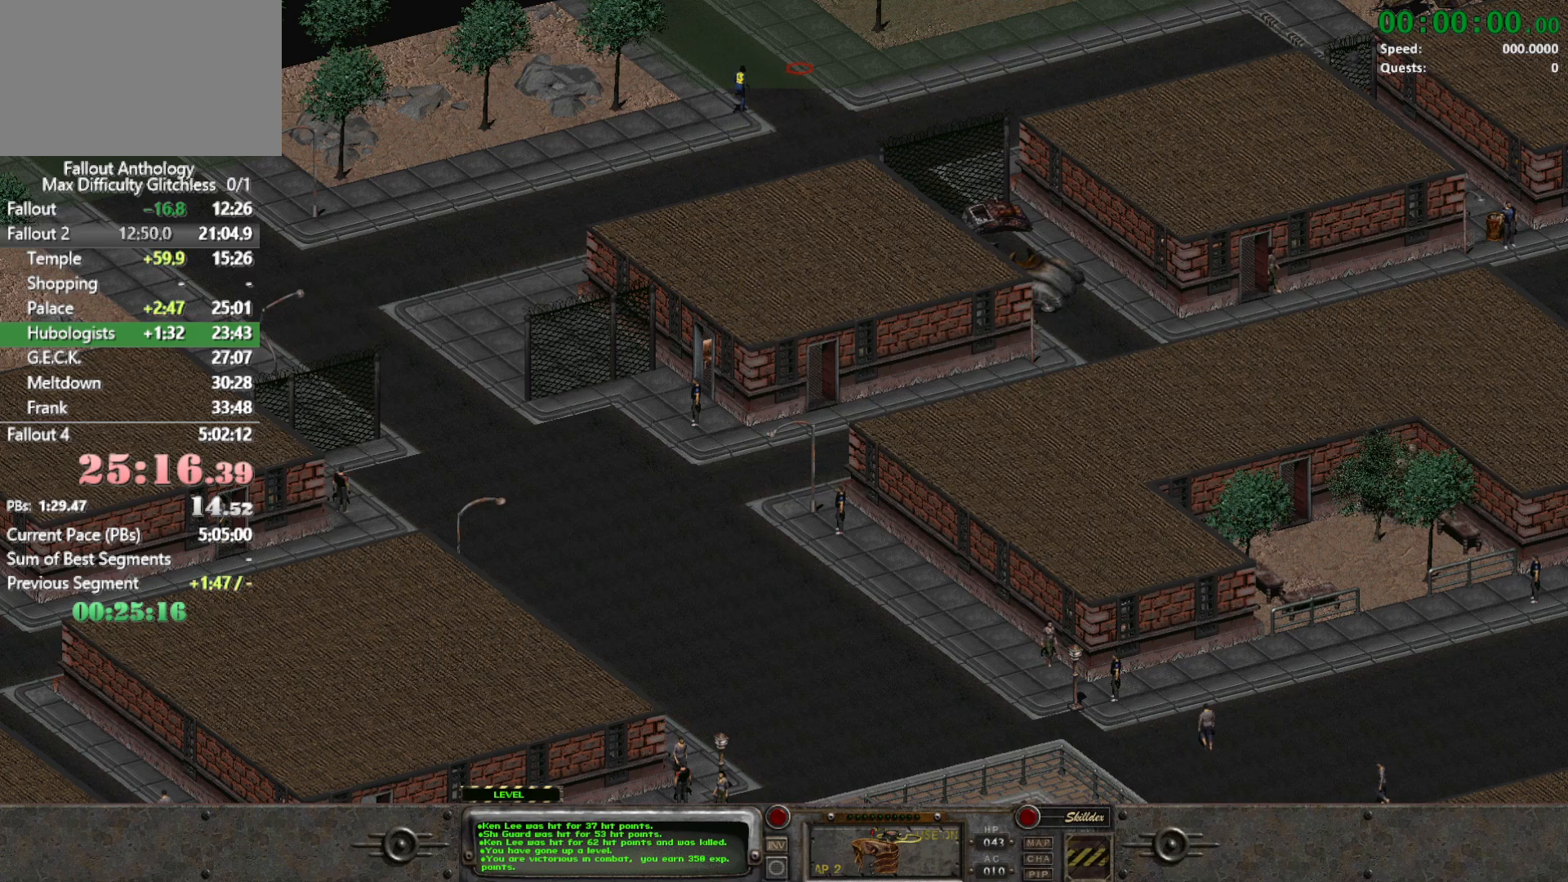
{"keys": [], "mouse": [], "events": []}
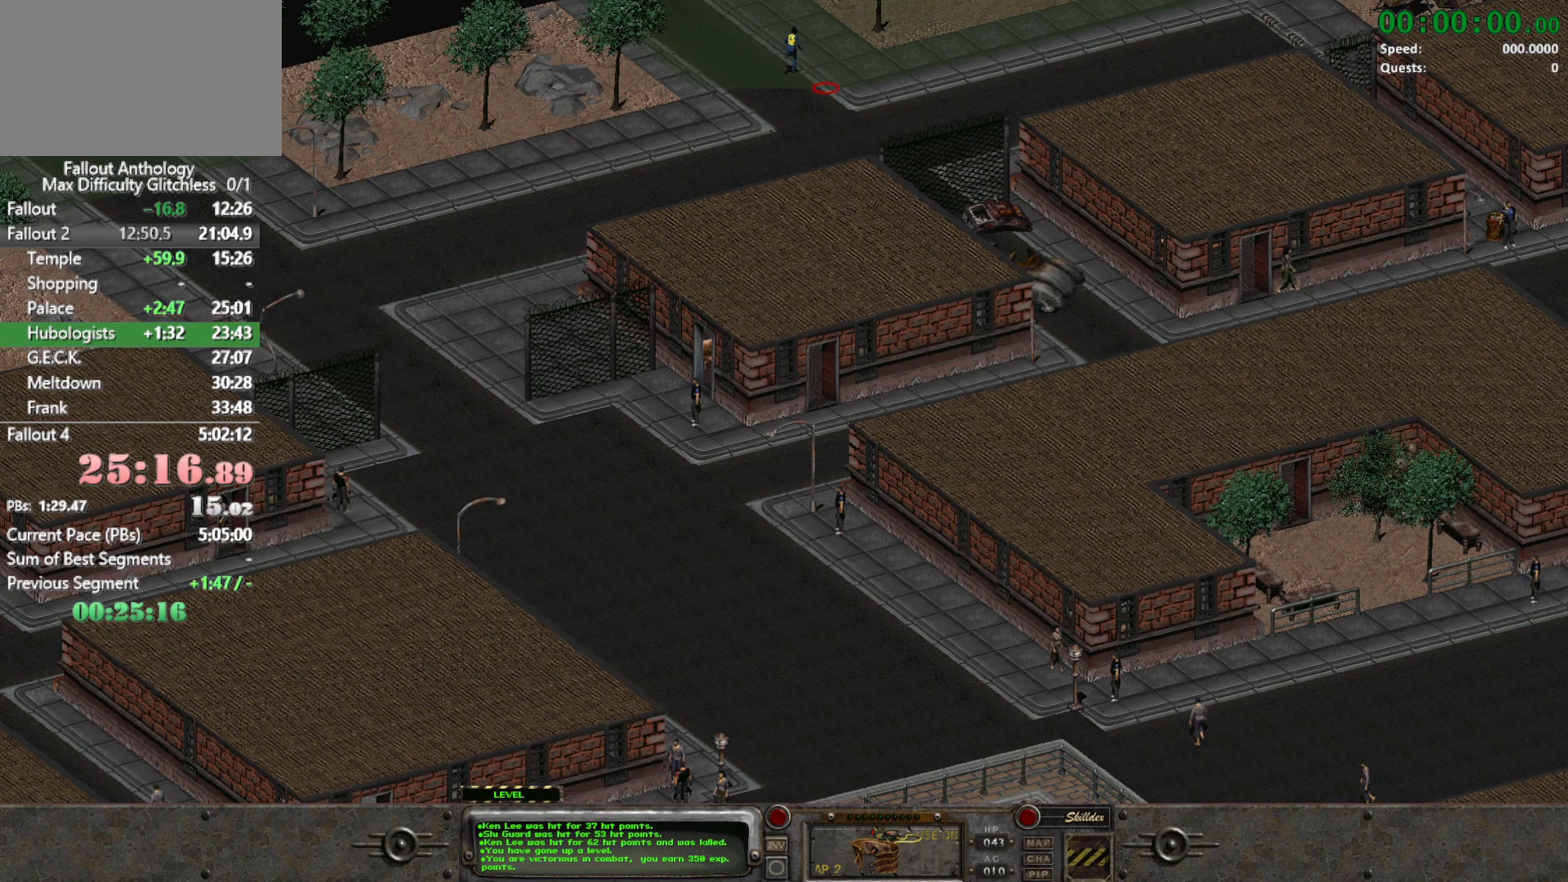
{"keys": [], "mouse": [], "events": []}
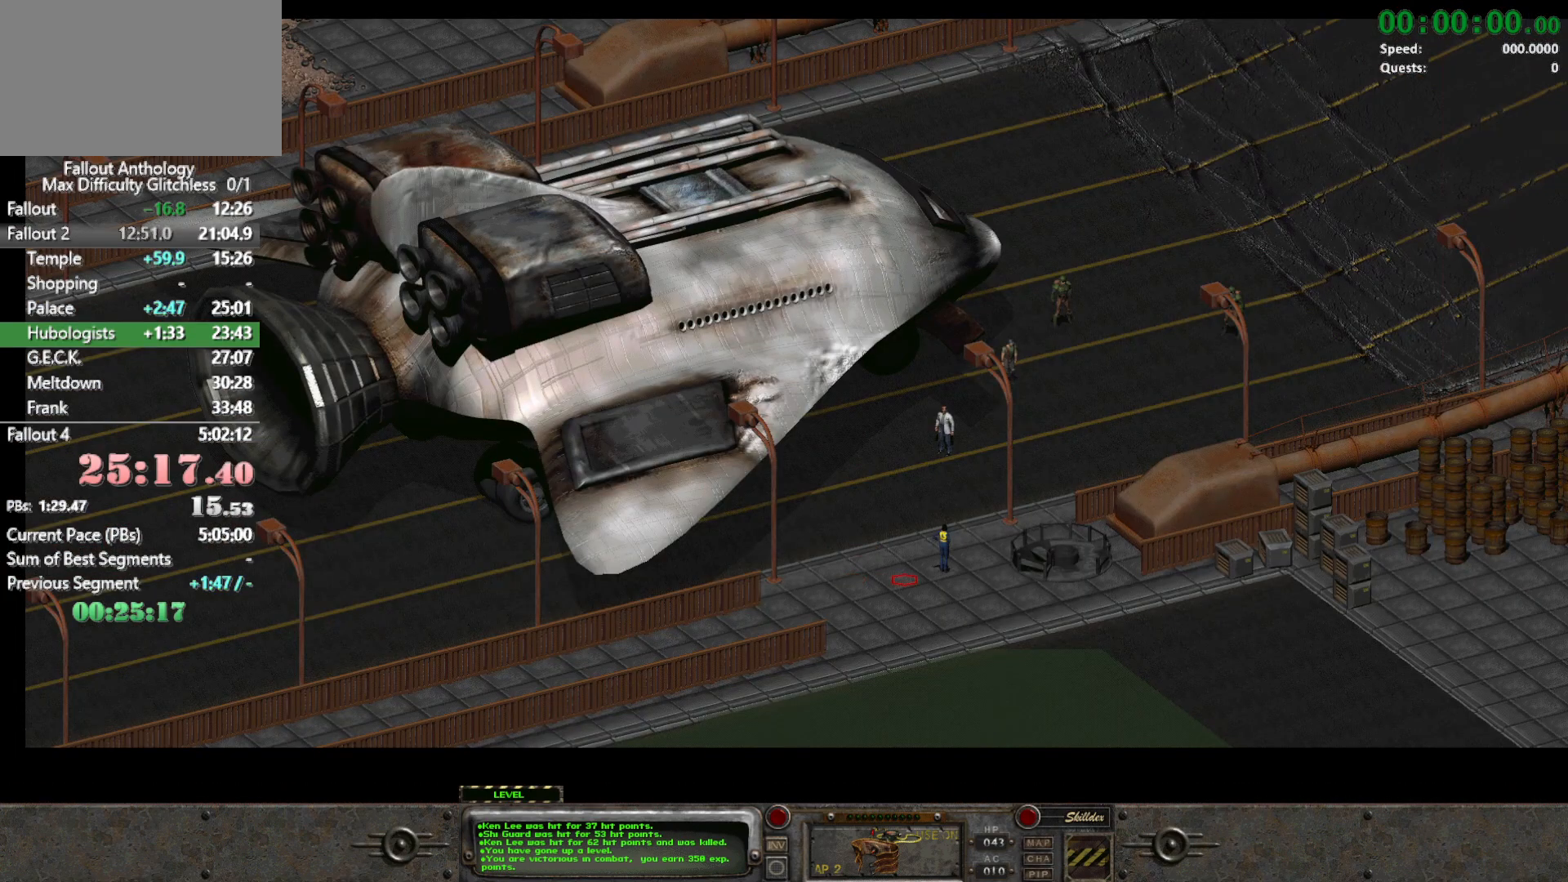
{"keys": [], "mouse": [], "events": [[383, "mouse_right", "down"], [467, "mouse_right", "up"]]}
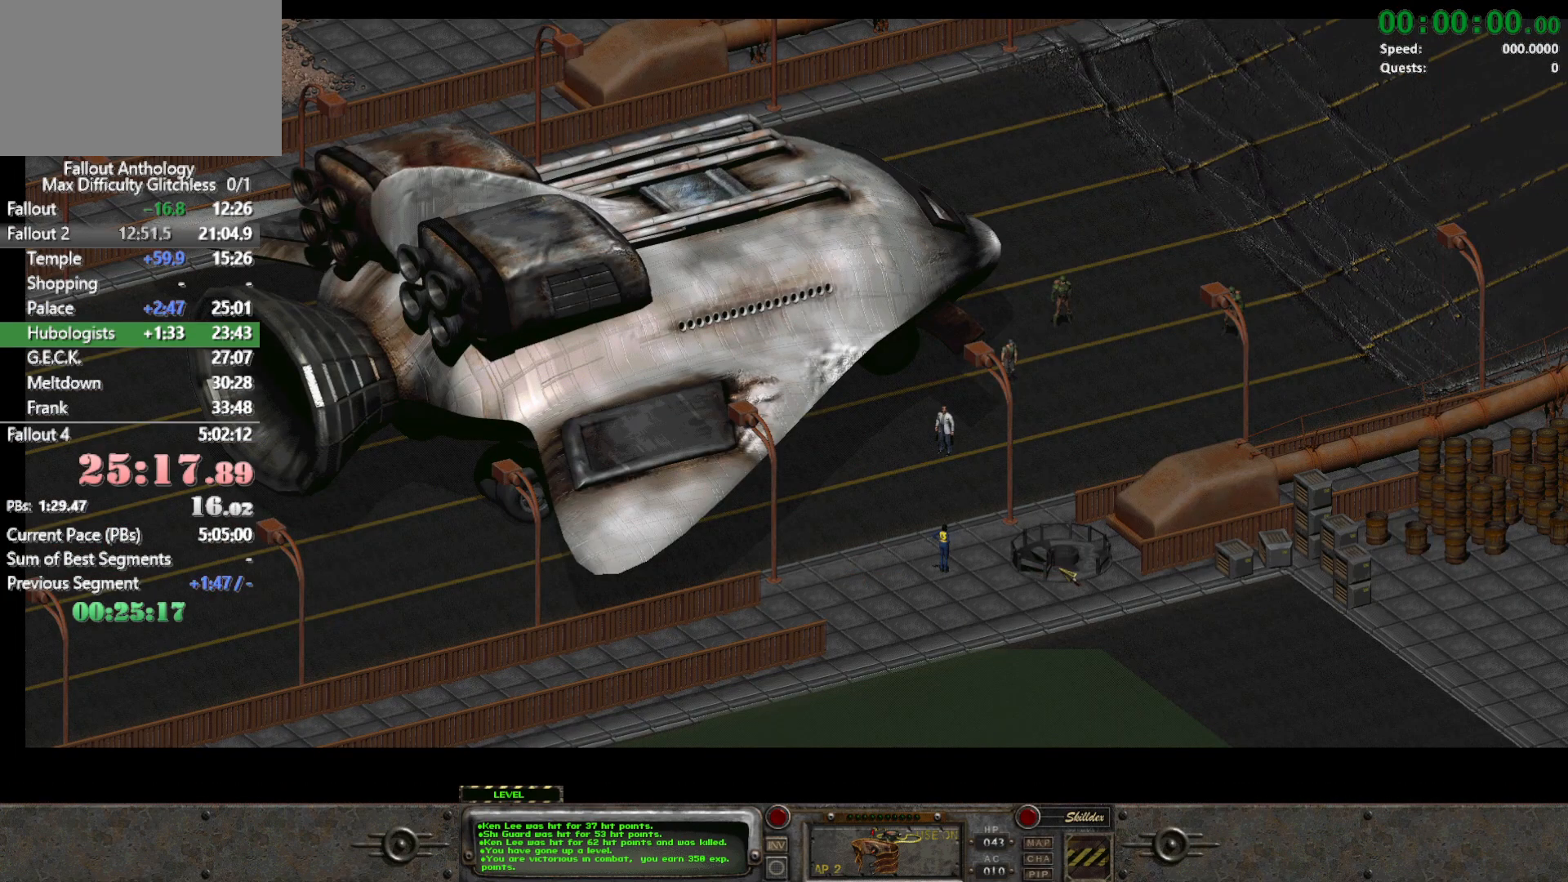
{"keys": [], "mouse": [], "events": [[17, "mouse_left", "down"], [117, "mouse_left", "up"]]}